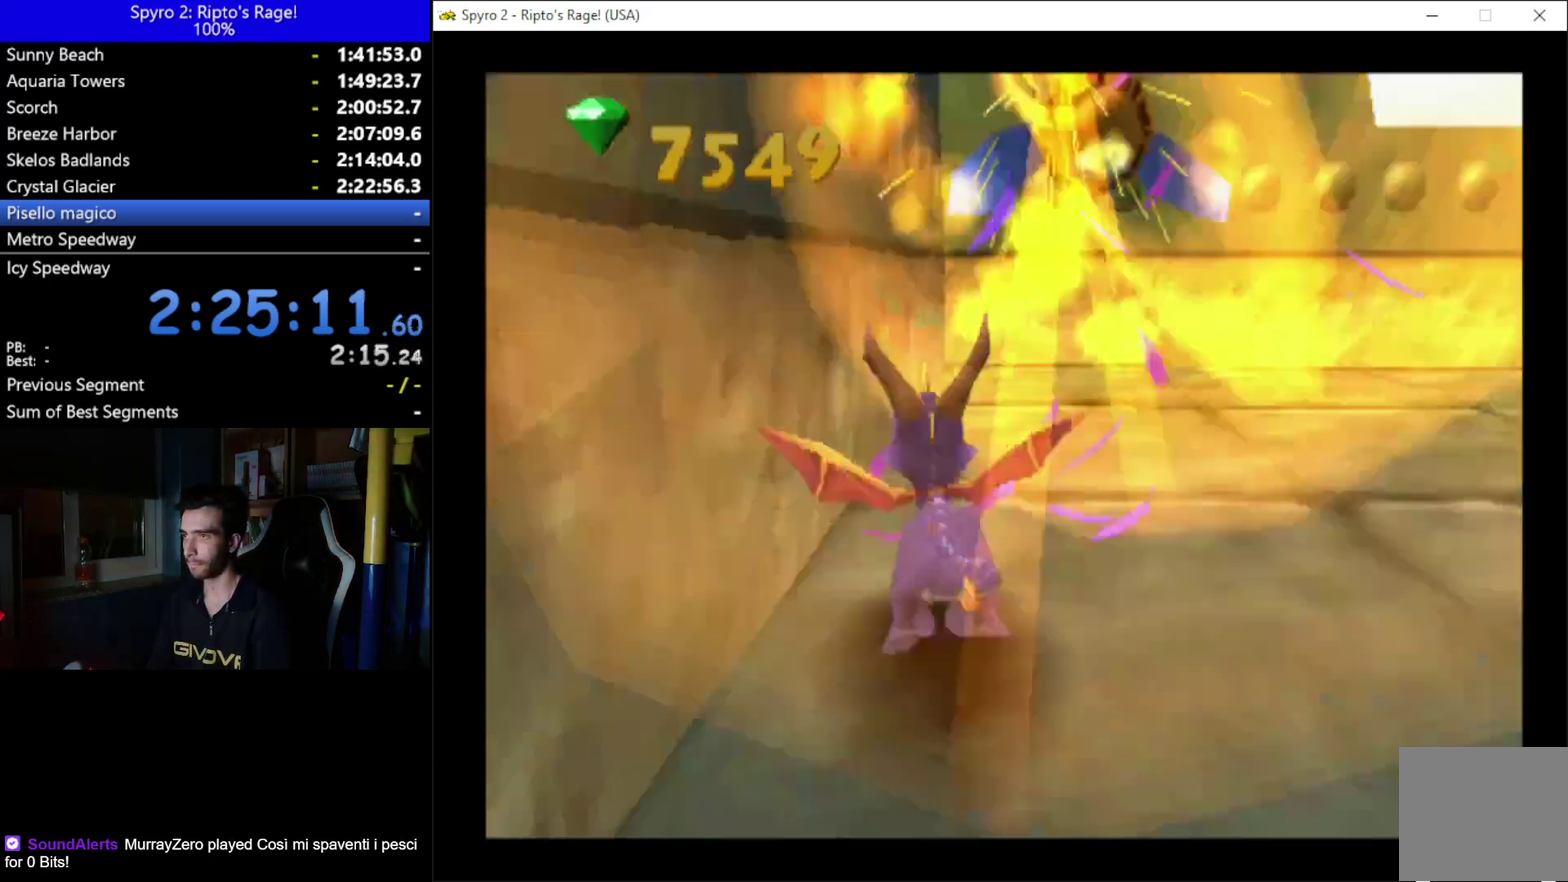
Gameplay with a controller (Xbox layout); each line is a JSON object with the inputs held at the frame after it. "events" lists button and stick changes between this image and that frame as [ms after this image, input, new state], when the widget could be followed in between. Not read: START.
{"buttons": ["X", "L2", "DPAD_RIGHT"], "left_stick": "center", "right_stick": "center", "events": [[100, "X", "up"], [400, "L2", "down"], [400, "X", "down"]]}
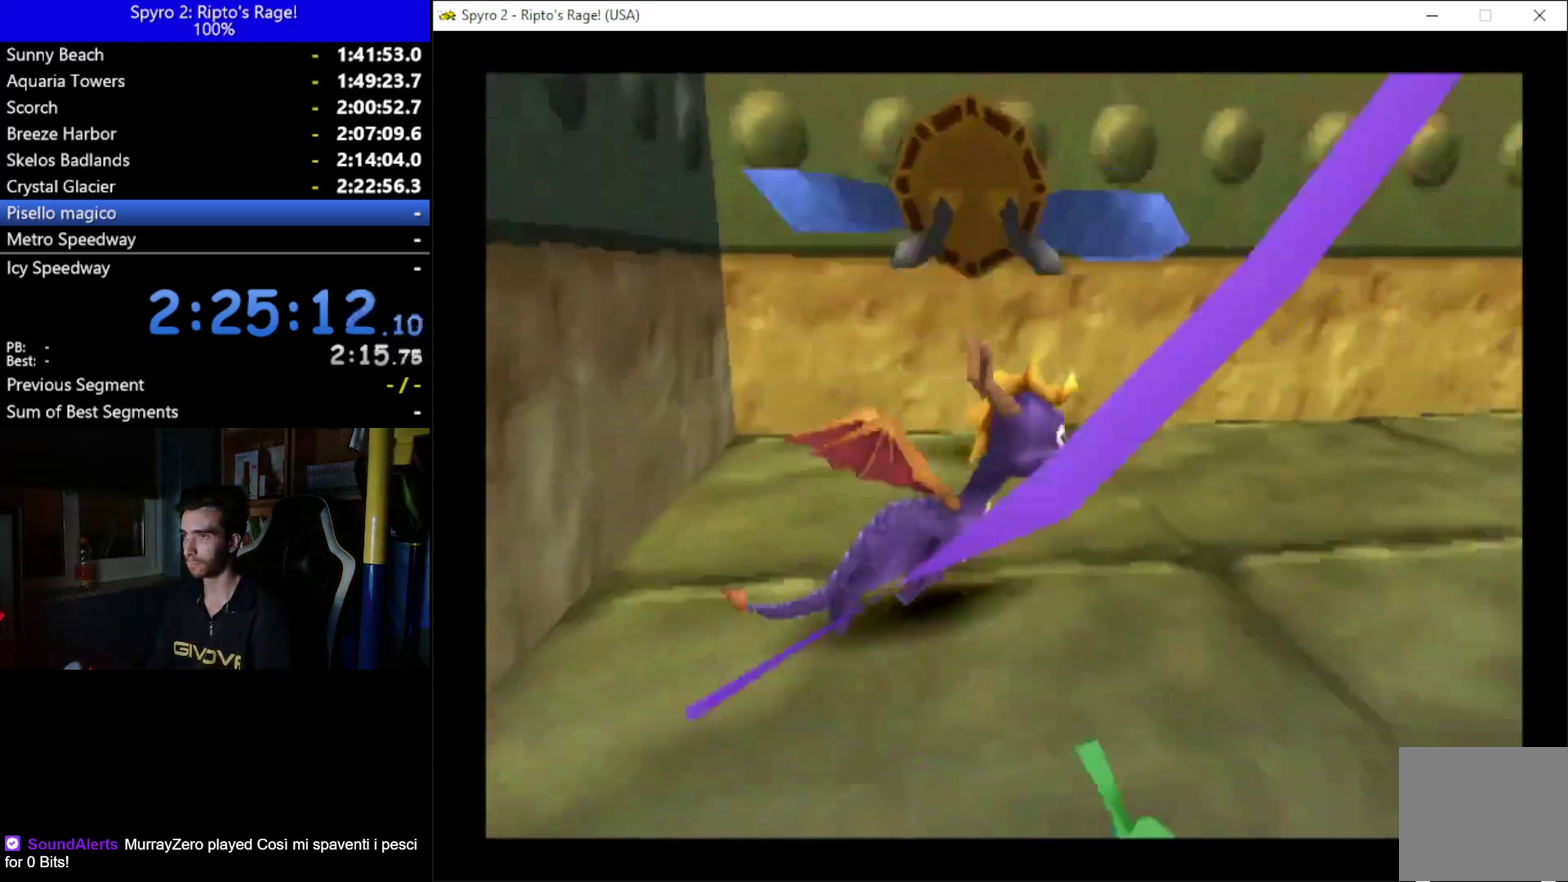
{"buttons": ["X"], "left_stick": "center", "right_stick": "center", "events": [[233, "DPAD_RIGHT", "up"], [233, "L2", "up"]]}
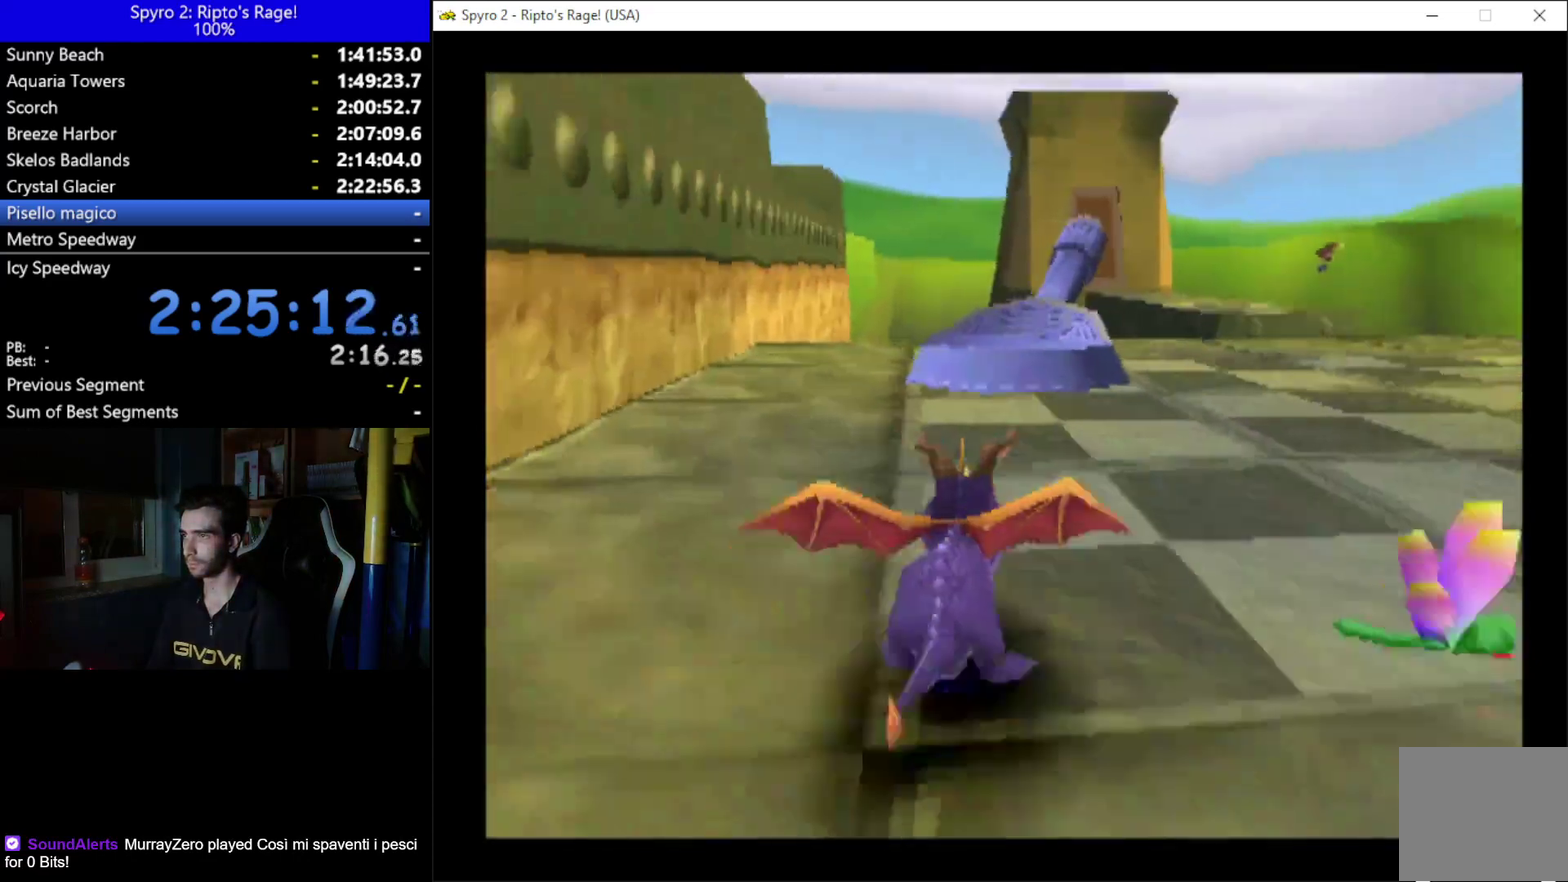
{"buttons": ["DPAD_RIGHT"], "left_stick": "center", "right_stick": "center", "events": [[100, "DPAD_RIGHT", "down"], [167, "A", "down"], [500, "A", "up"], [500, "X", "up"]]}
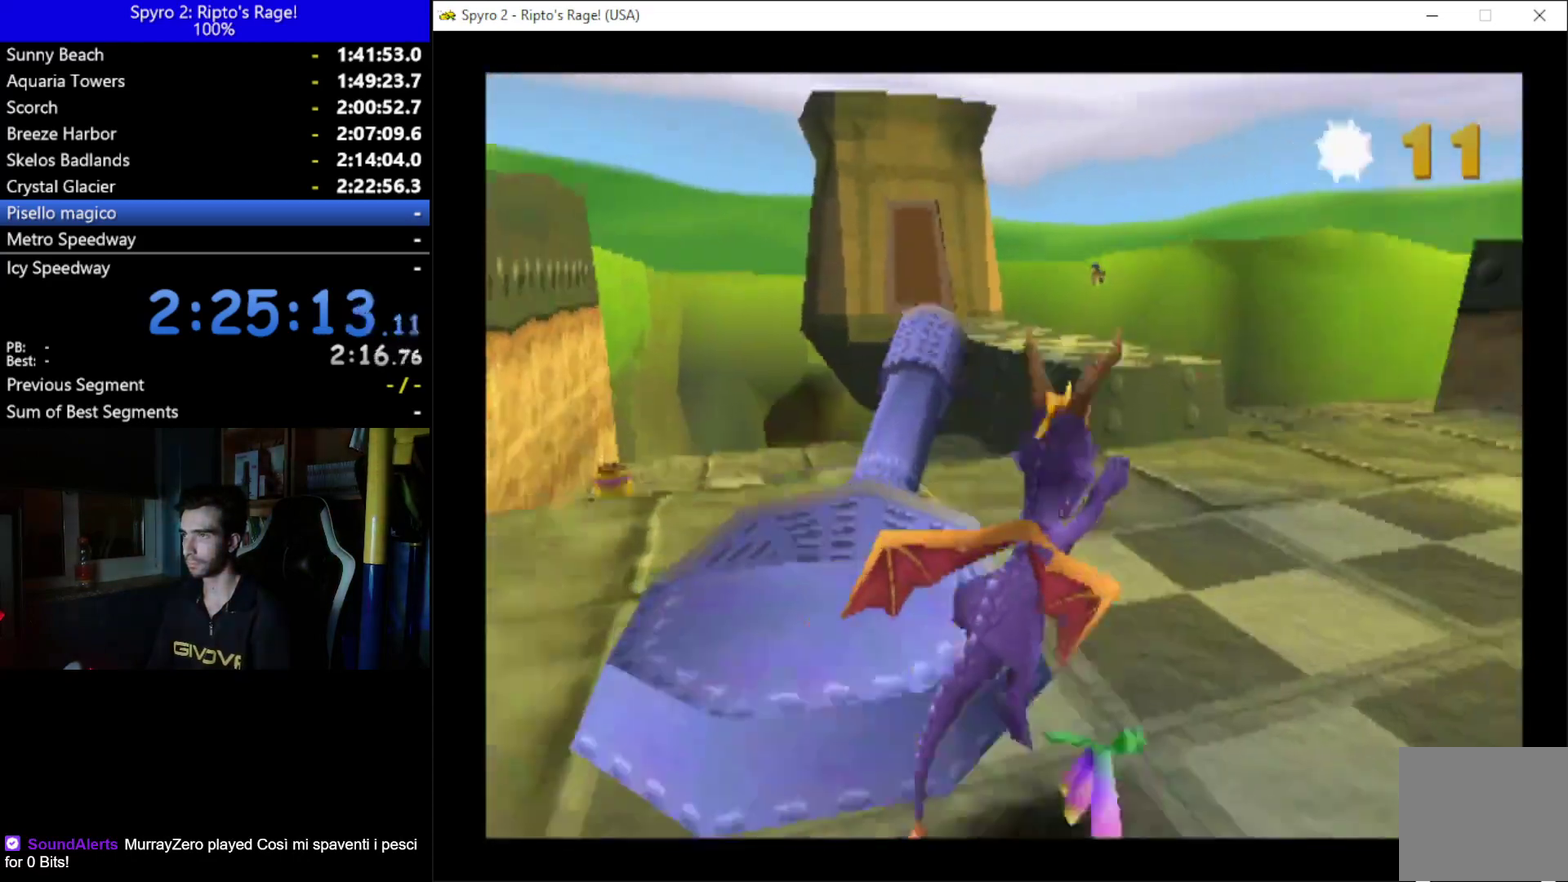
{"buttons": [], "left_stick": "center", "right_stick": "center", "events": [[100, "B", "down"], [200, "DPAD_RIGHT", "up"], [233, "B", "up"]]}
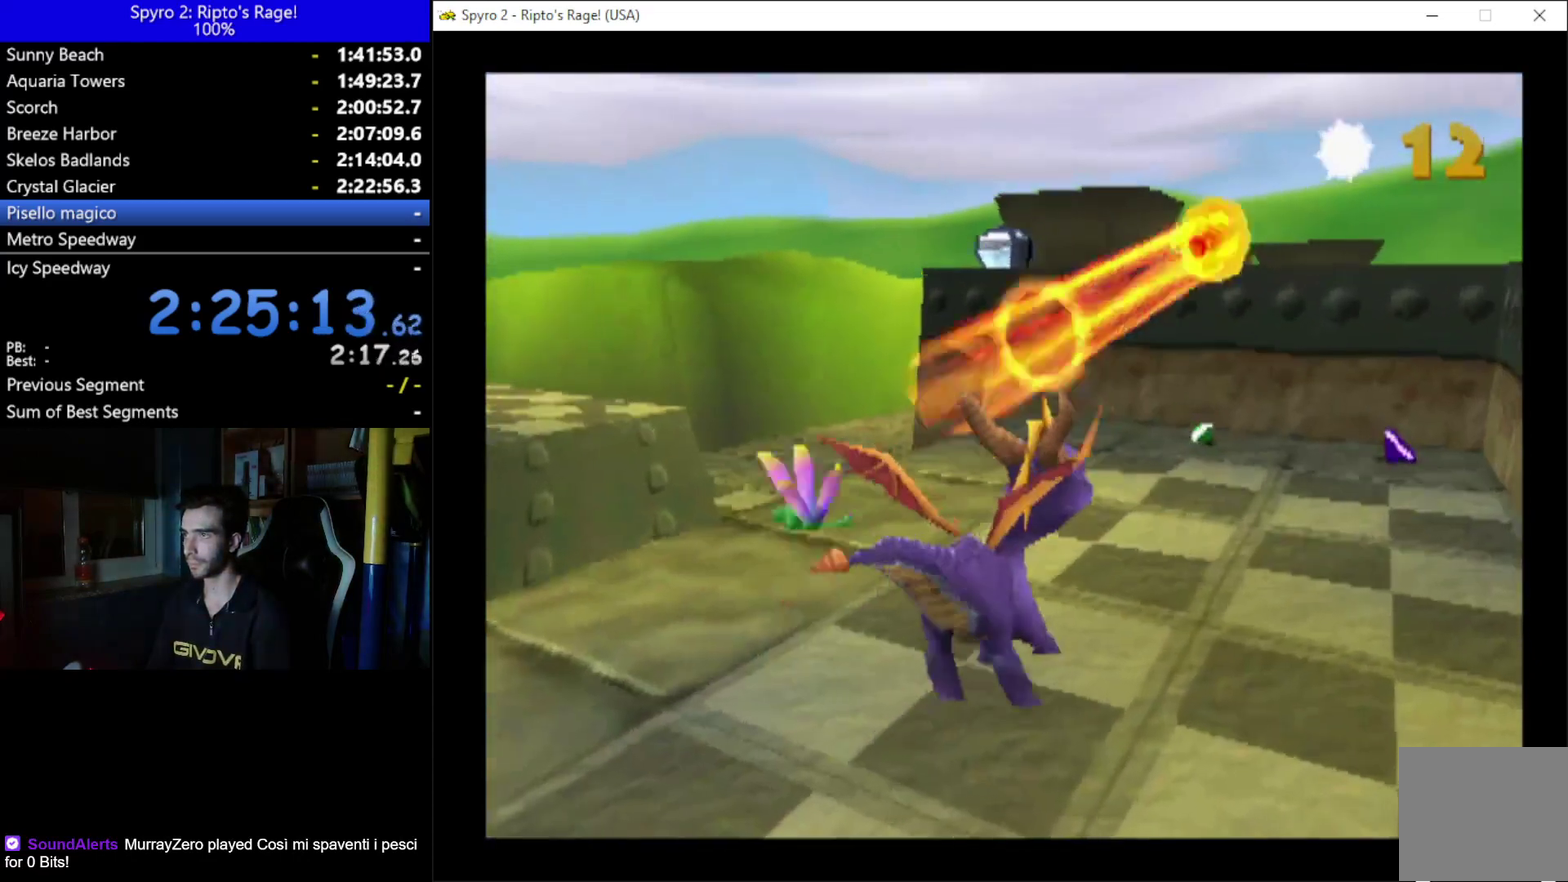
{"buttons": ["A", "X", "DPAD_UP", "DPAD_LEFT"], "left_stick": "center", "right_stick": "center", "events": [[67, "X", "down"], [167, "DPAD_LEFT", "down"], [167, "DPAD_UP", "down"], [367, "DPAD_LEFT", "up"], [467, "A", "down"], [500, "DPAD_LEFT", "down"]]}
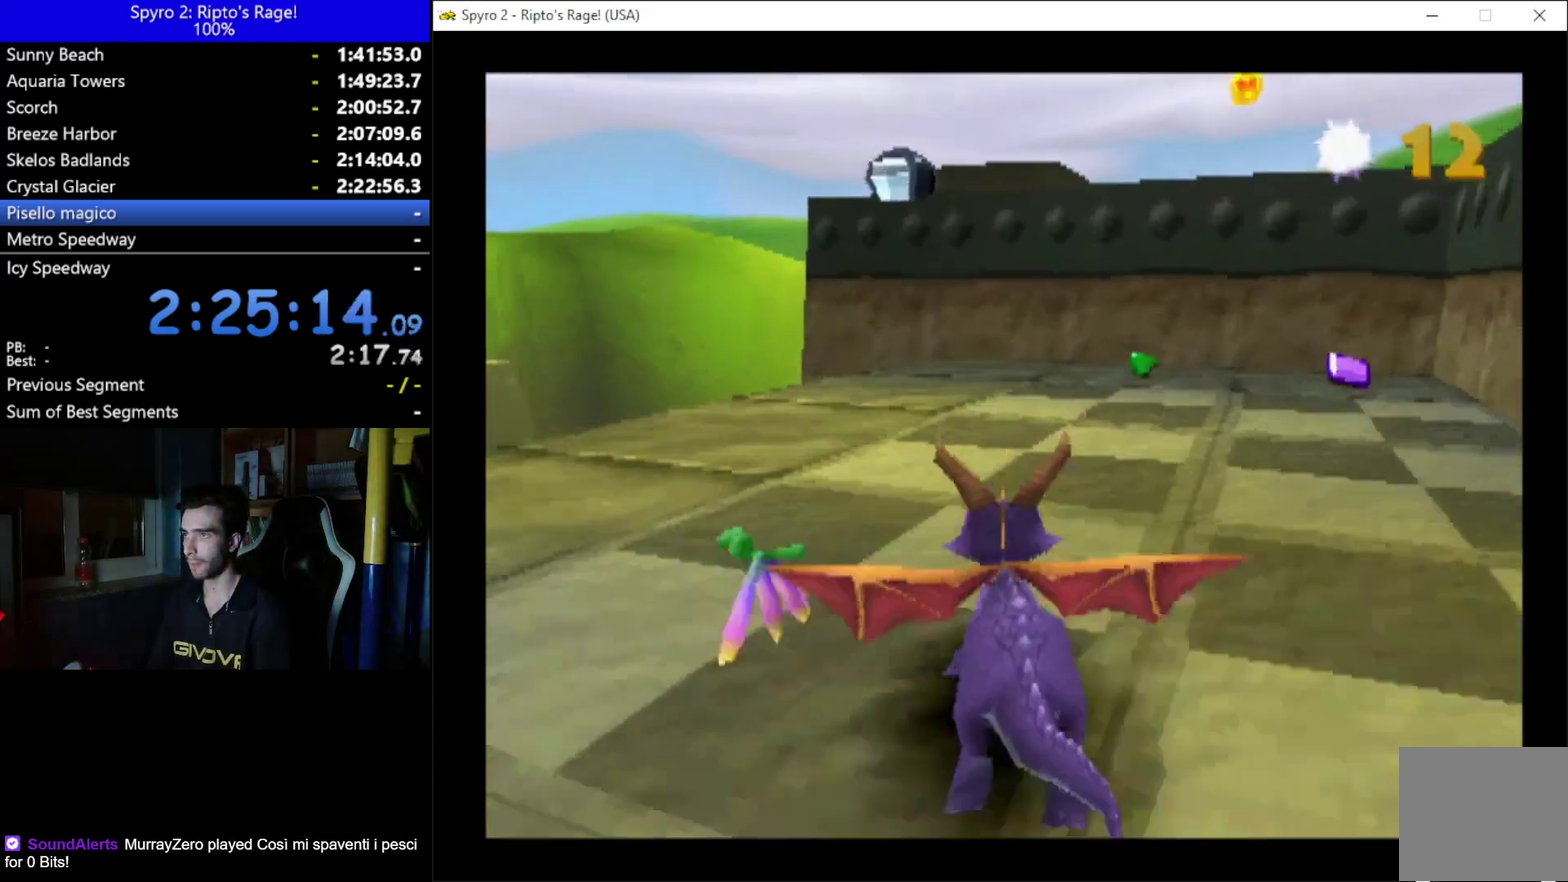
{"buttons": ["B", "DPAD_UP"], "left_stick": "center", "right_stick": "center", "events": [[167, "DPAD_LEFT", "up"], [200, "A", "up"], [200, "X", "up"], [467, "B", "down"]]}
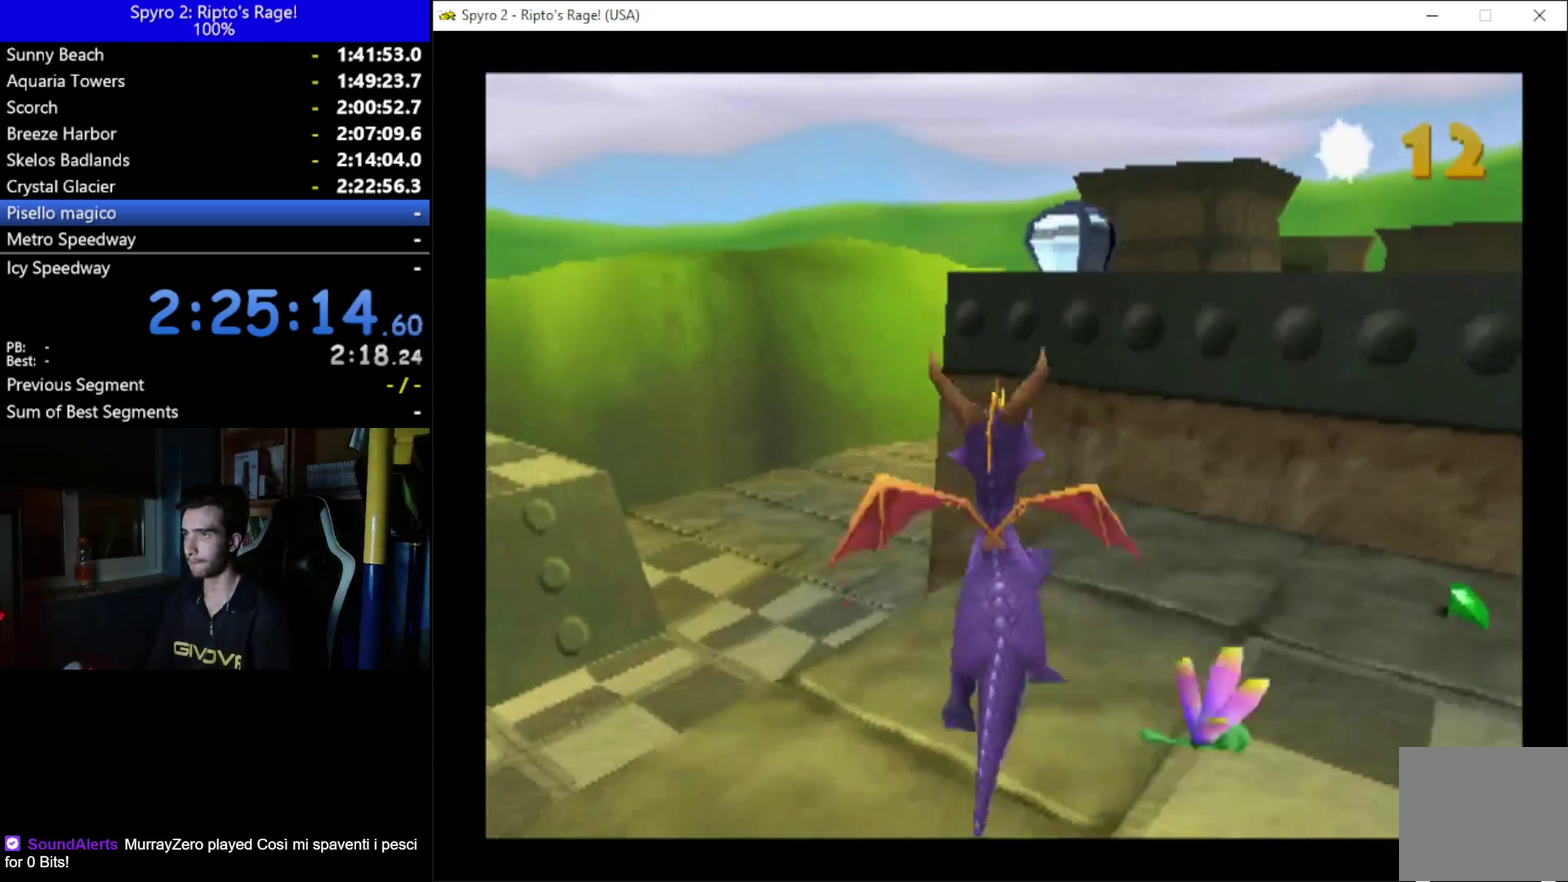
{"buttons": ["DPAD_UP", "DPAD_RIGHT"], "left_stick": "center", "right_stick": "center", "events": [[33, "B", "up"], [200, "DPAD_RIGHT", "down"]]}
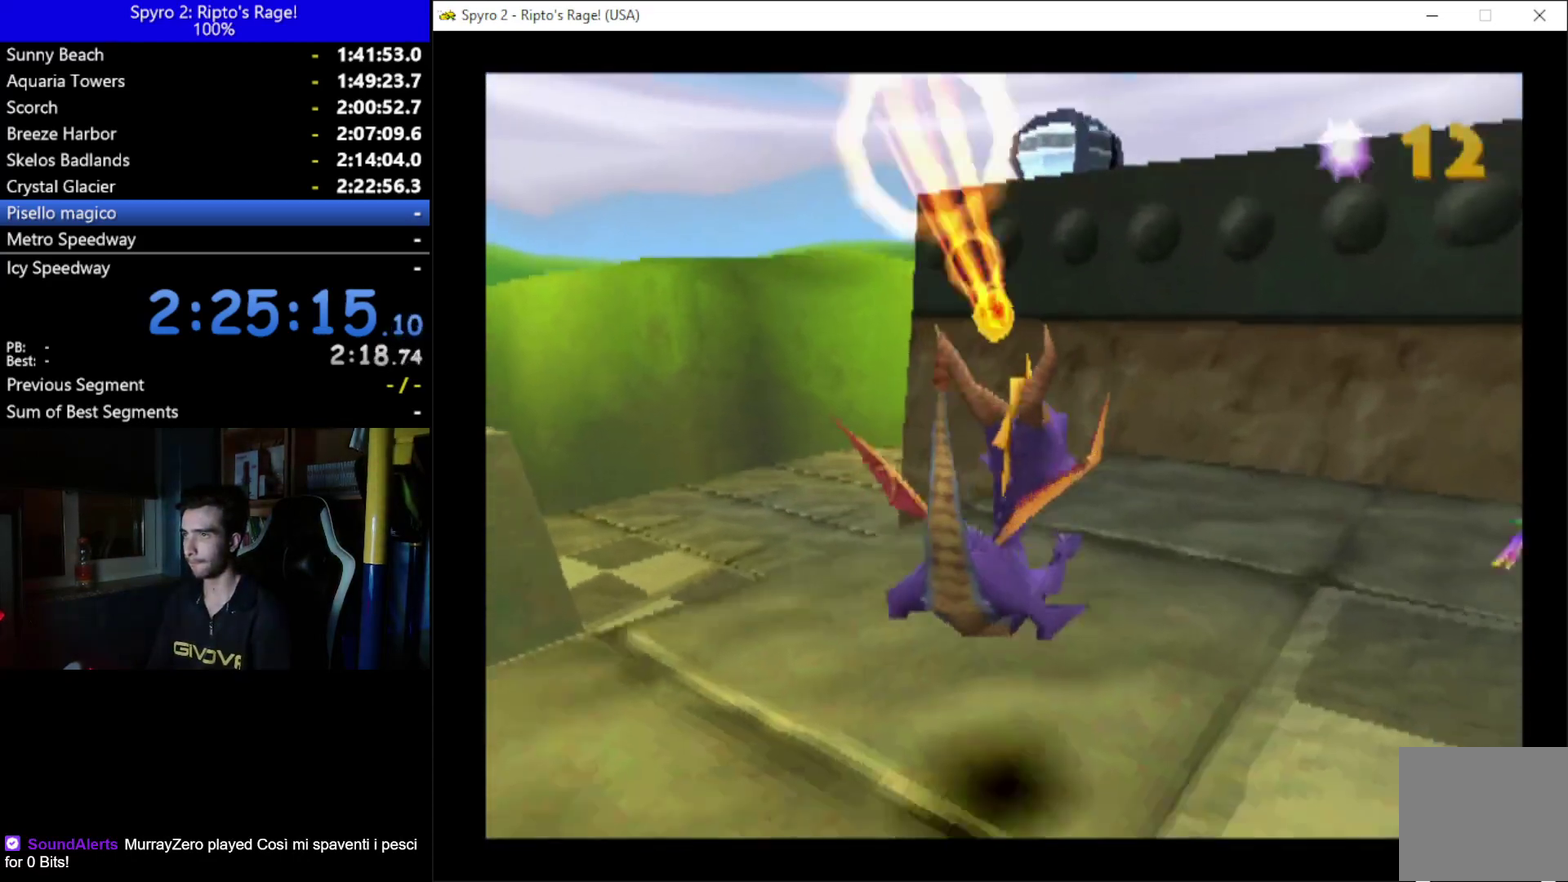
{"buttons": ["DPAD_RIGHT"], "left_stick": "center", "right_stick": "center", "events": [[100, "DPAD_RIGHT", "up"], [300, "DPAD_RIGHT", "down"], [333, "DPAD_UP", "up"]]}
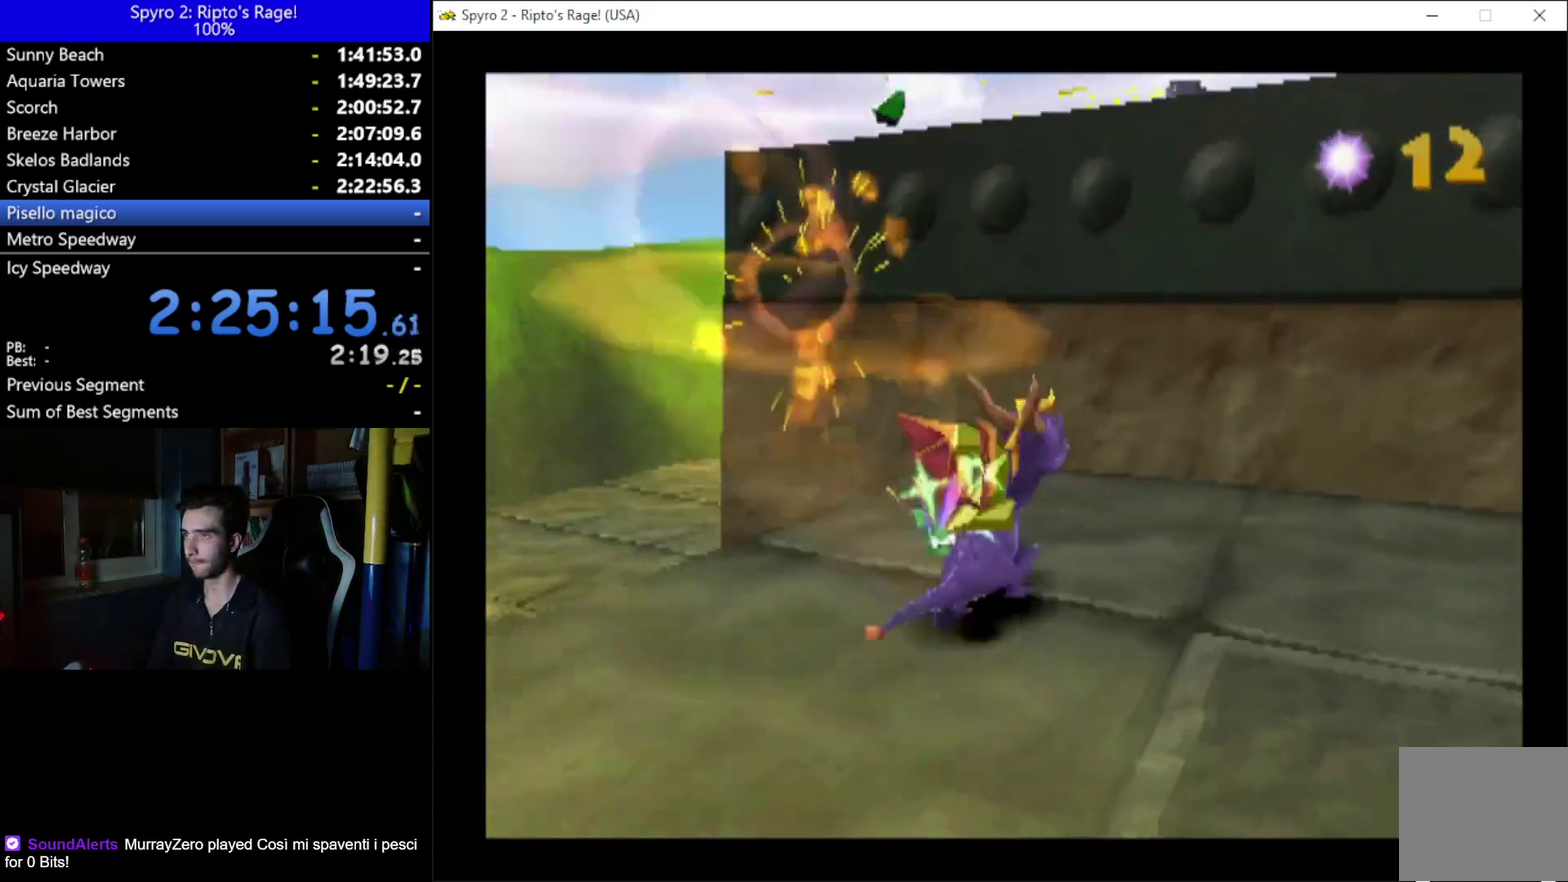
{"buttons": ["DPAD_RIGHT"], "left_stick": "center", "right_stick": "center", "events": [[133, "X", "down"], [433, "X", "up"]]}
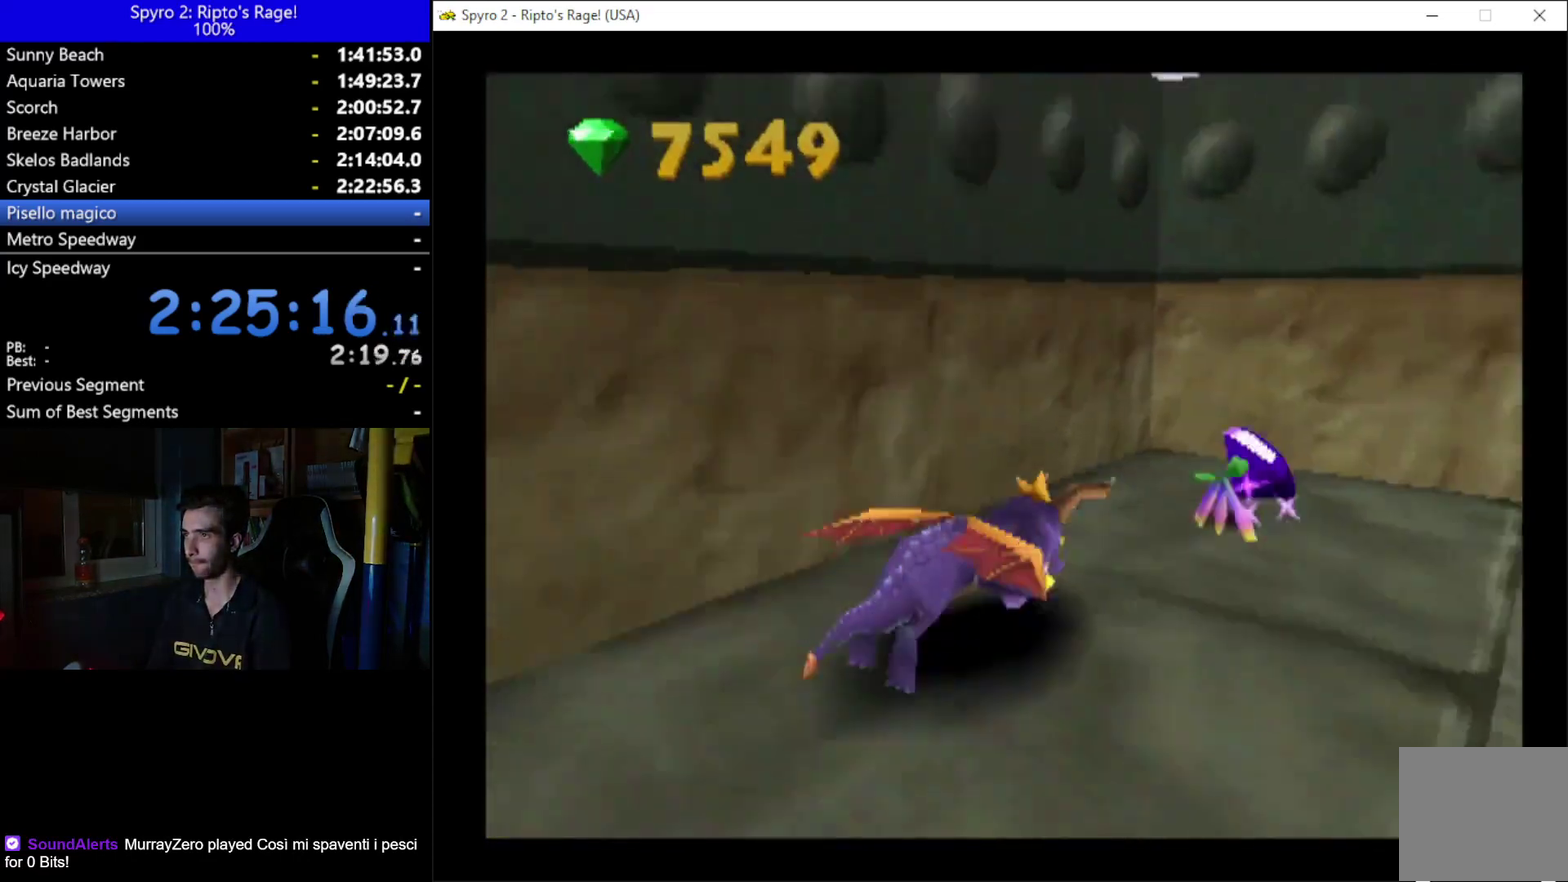
{"buttons": ["L2", "R2", "DPAD_DOWN", "DPAD_RIGHT"], "left_stick": "center", "right_stick": "center", "events": [[233, "DPAD_DOWN", "down"], [400, "L2", "down"], [433, "R2", "down"]]}
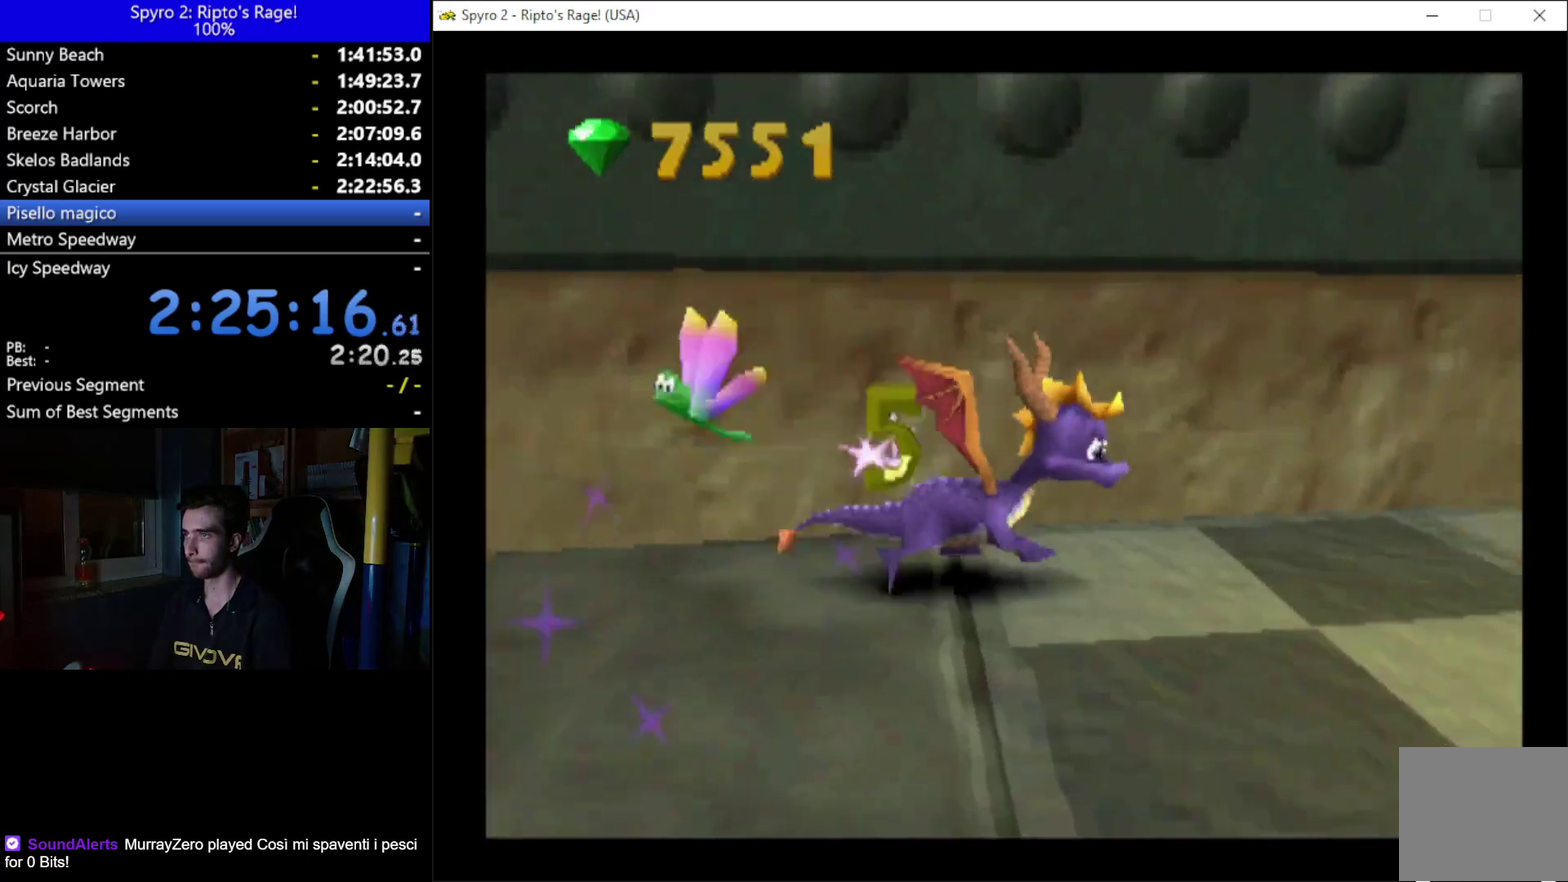
{"buttons": ["L2", "R2", "DPAD_RIGHT"], "left_stick": "center", "right_stick": "center", "events": [[100, "L2", "up"], [133, "R2", "up"], [167, "DPAD_DOWN", "up"], [300, "L2", "down"], [333, "R2", "down"]]}
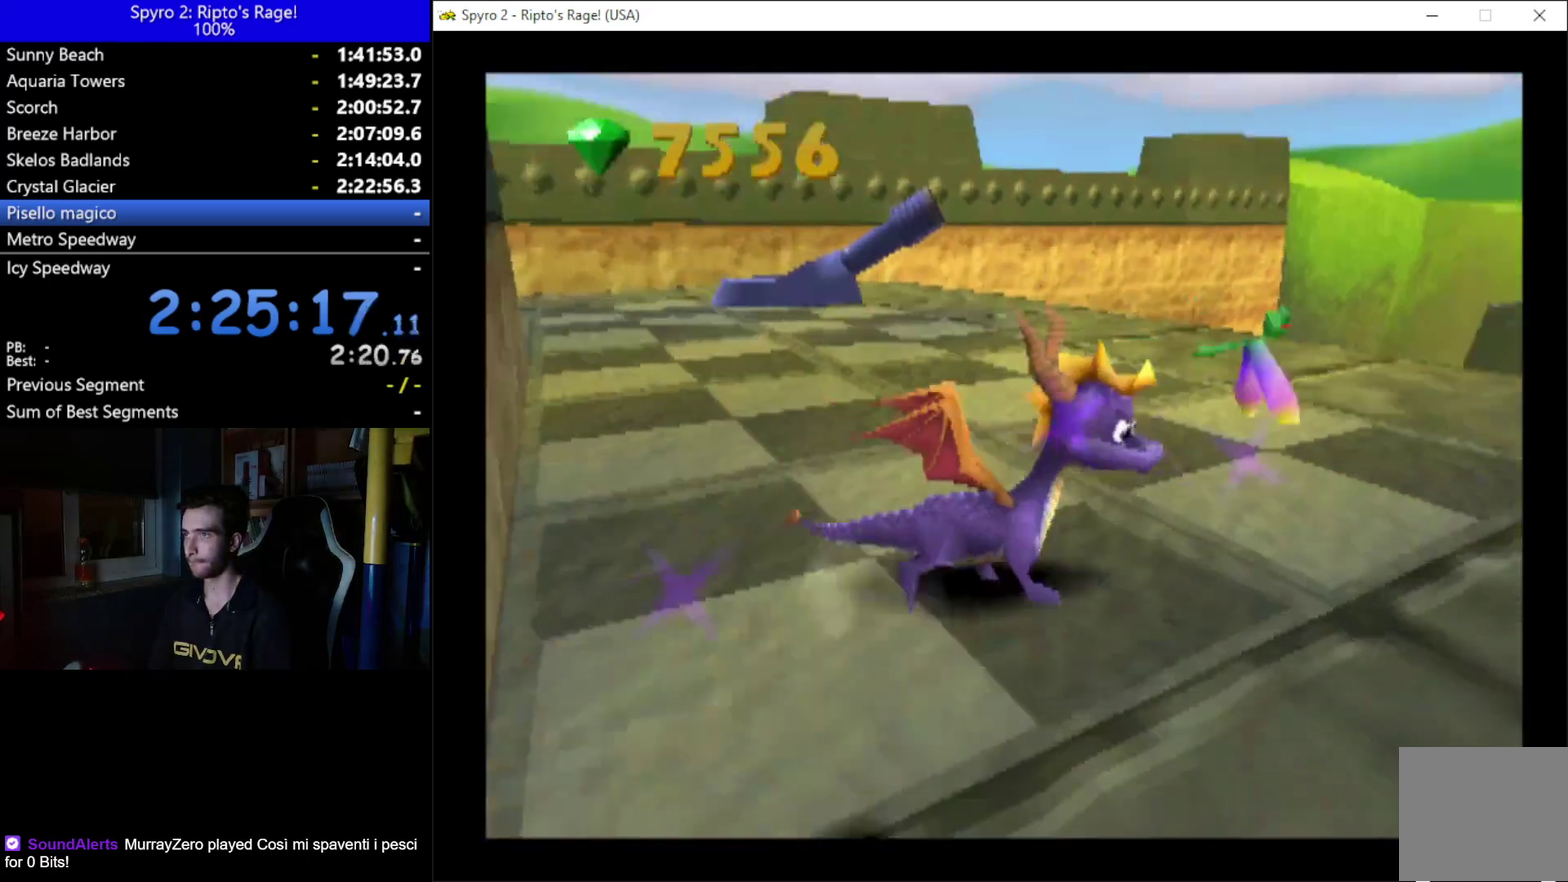
{"buttons": ["DPAD_UP"], "left_stick": "center", "right_stick": "center", "events": [[33, "L2", "up"], [33, "R2", "up"], [100, "DPAD_RIGHT", "up"], [300, "DPAD_UP", "down"]]}
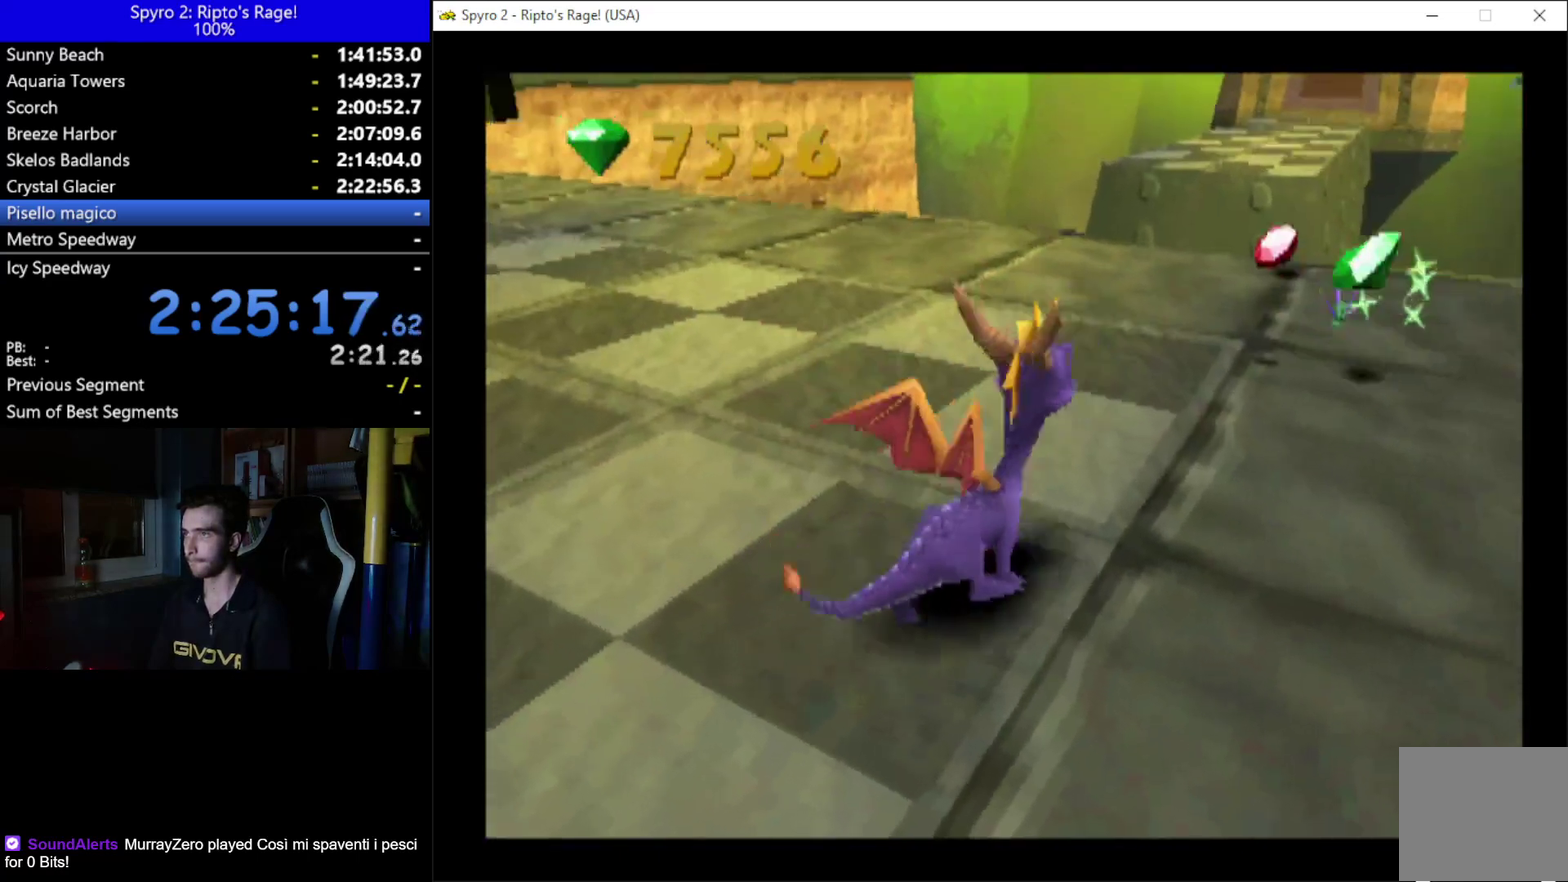
{"buttons": ["X"], "left_stick": "center", "right_stick": "center", "events": [[67, "DPAD_RIGHT", "down"], [133, "X", "down"], [167, "DPAD_RIGHT", "up"], [200, "DPAD_UP", "up"]]}
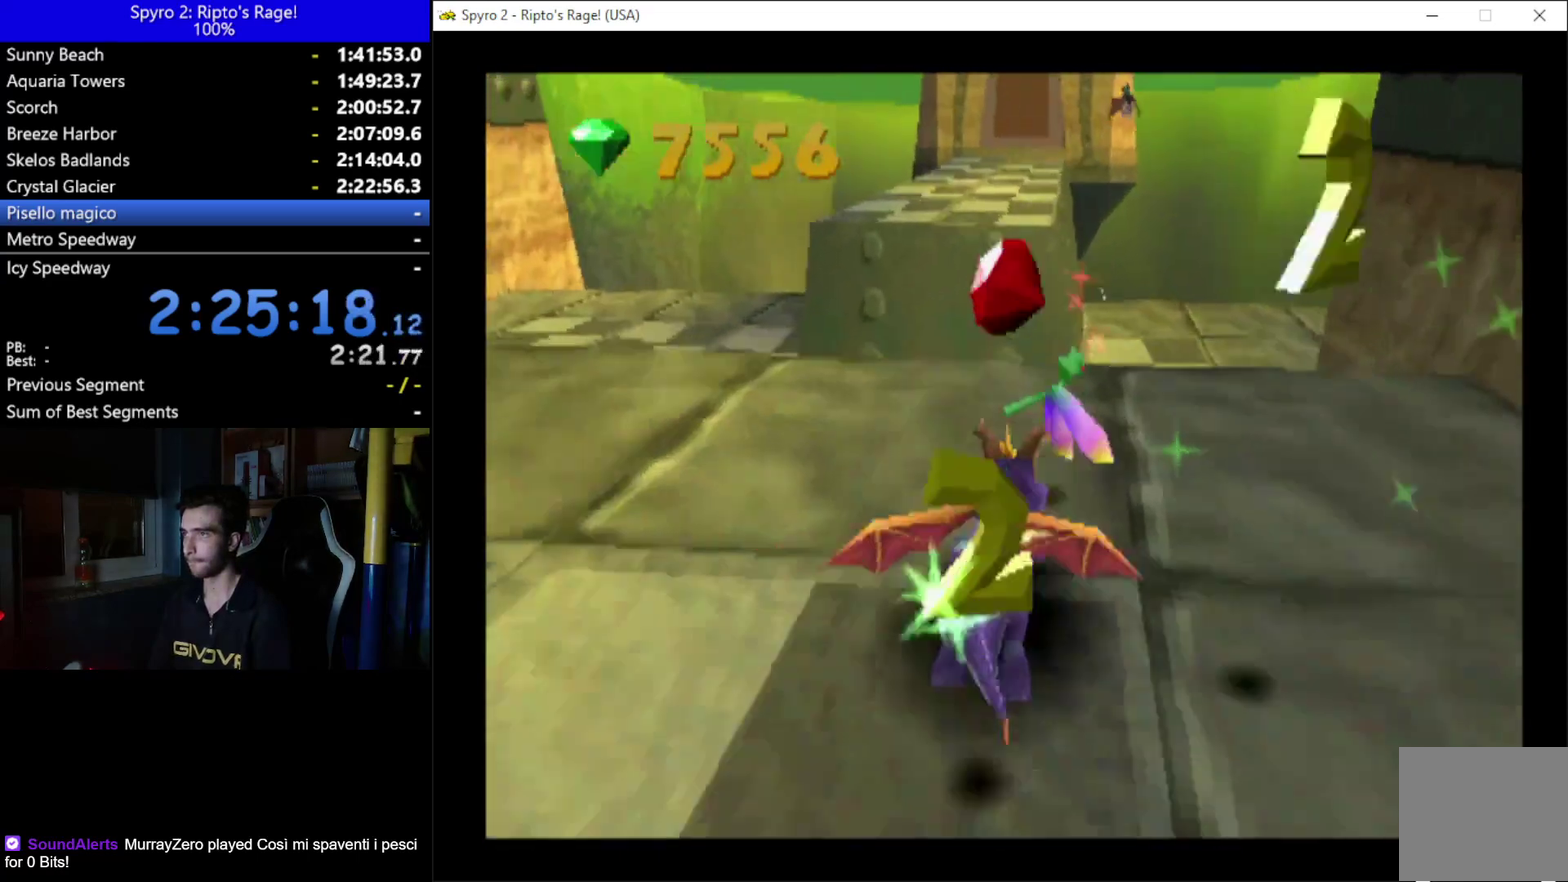
{"buttons": [], "left_stick": "center", "right_stick": "center", "events": [[167, "A", "down"], [167, "DPAD_LEFT", "down"], [267, "DPAD_LEFT", "up"], [500, "A", "up"], [500, "X", "up"]]}
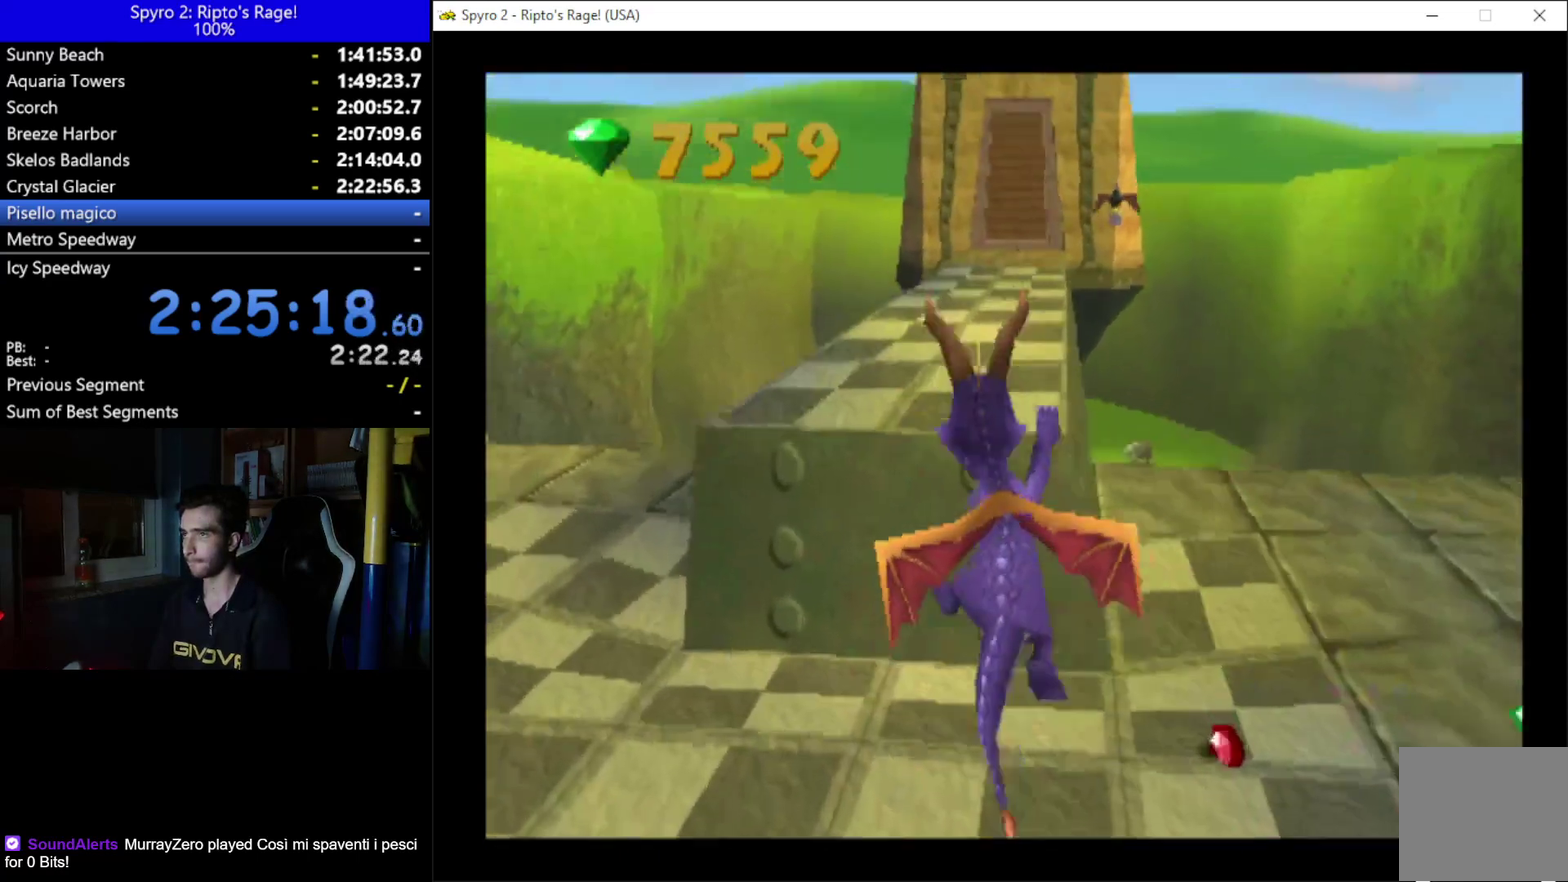
{"buttons": [], "left_stick": "center", "right_stick": "center", "events": [[133, "A", "down"], [233, "A", "up"]]}
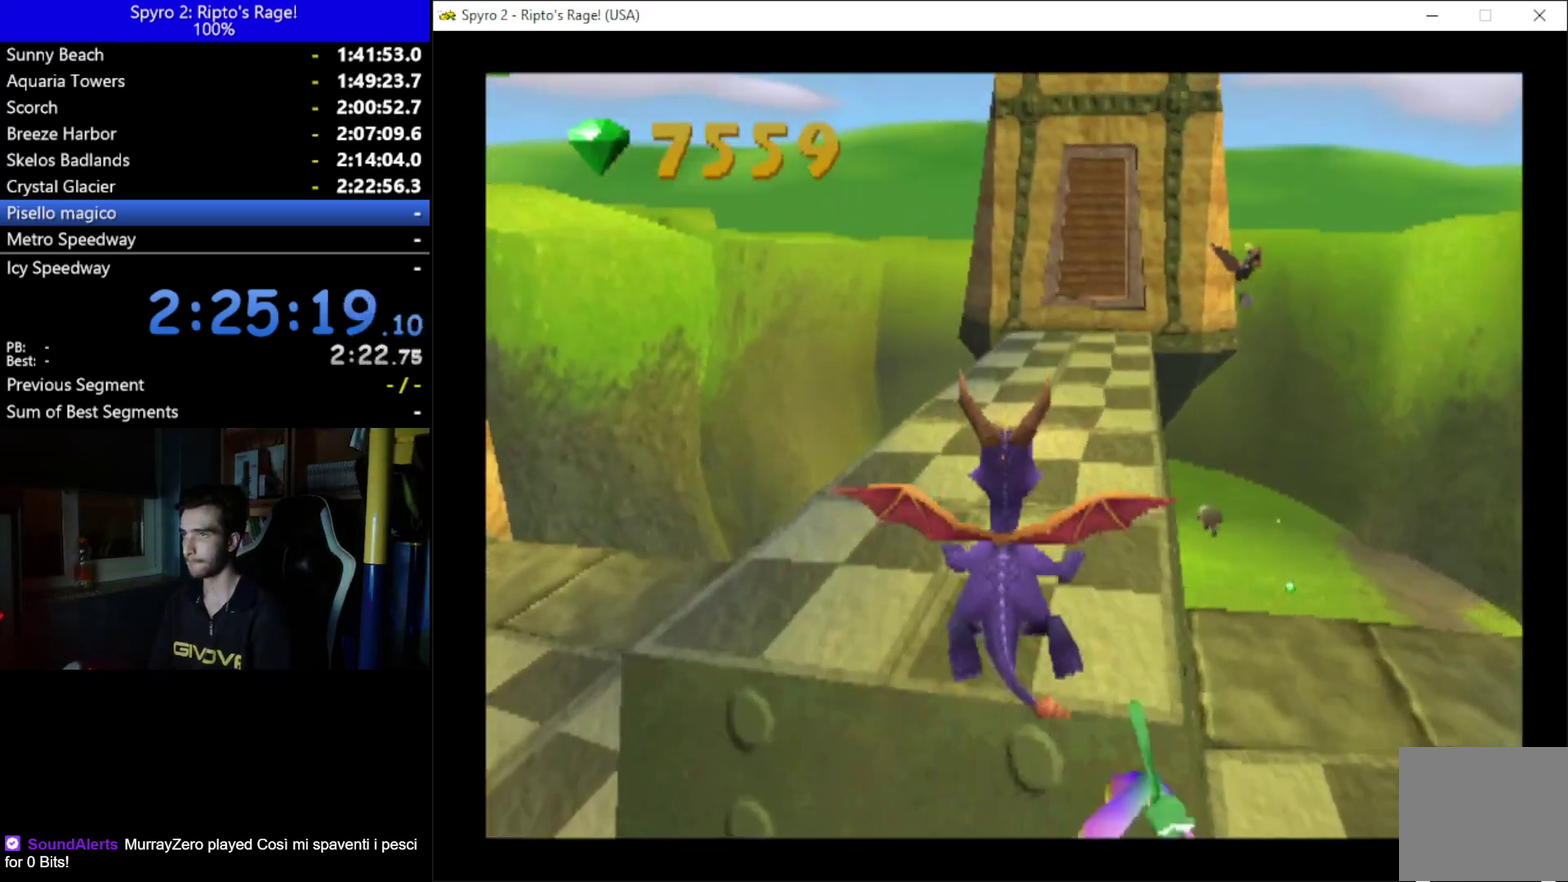
{"buttons": ["X"], "left_stick": "center", "right_stick": "center", "events": [[33, "X", "down"], [400, "DPAD_RIGHT", "down"], [467, "DPAD_RIGHT", "up"]]}
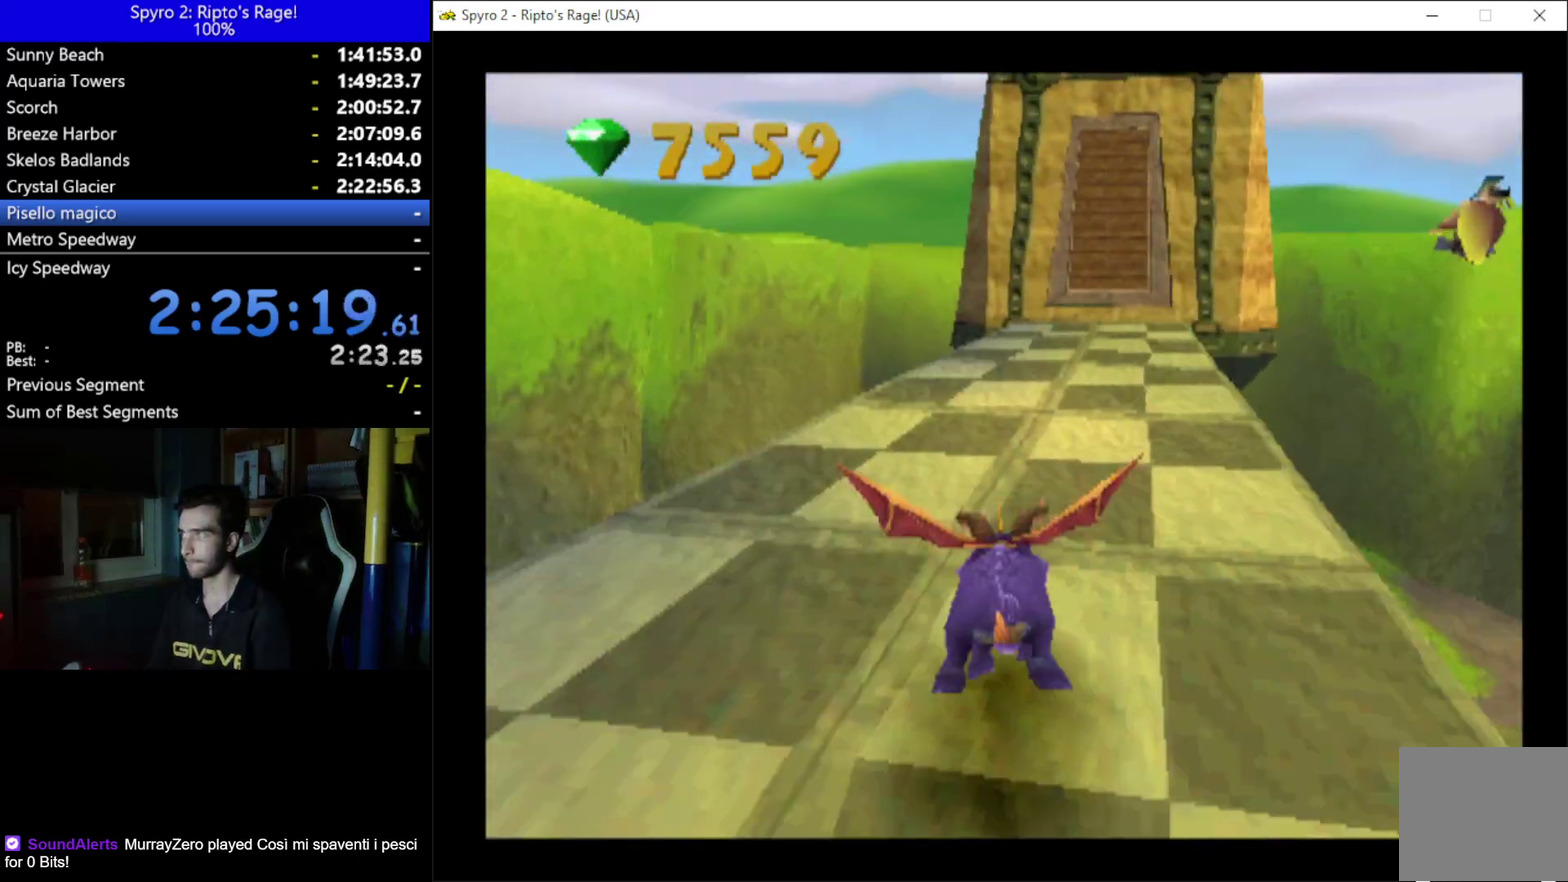
{"buttons": ["X"], "left_stick": "center", "right_stick": "center", "events": []}
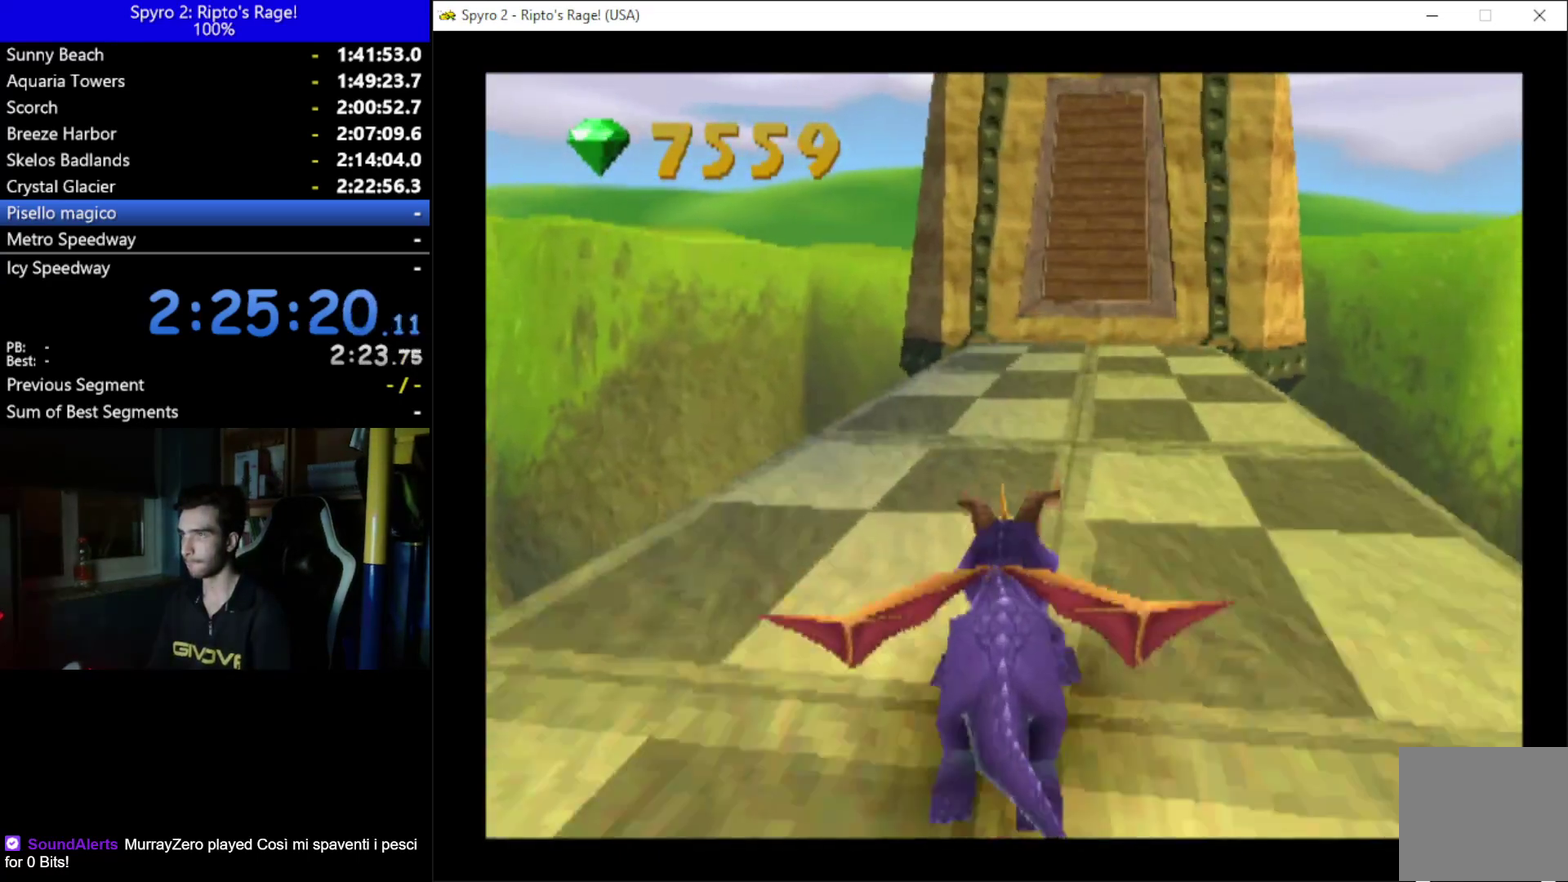
{"buttons": ["X"], "left_stick": "center", "right_stick": "center", "events": []}
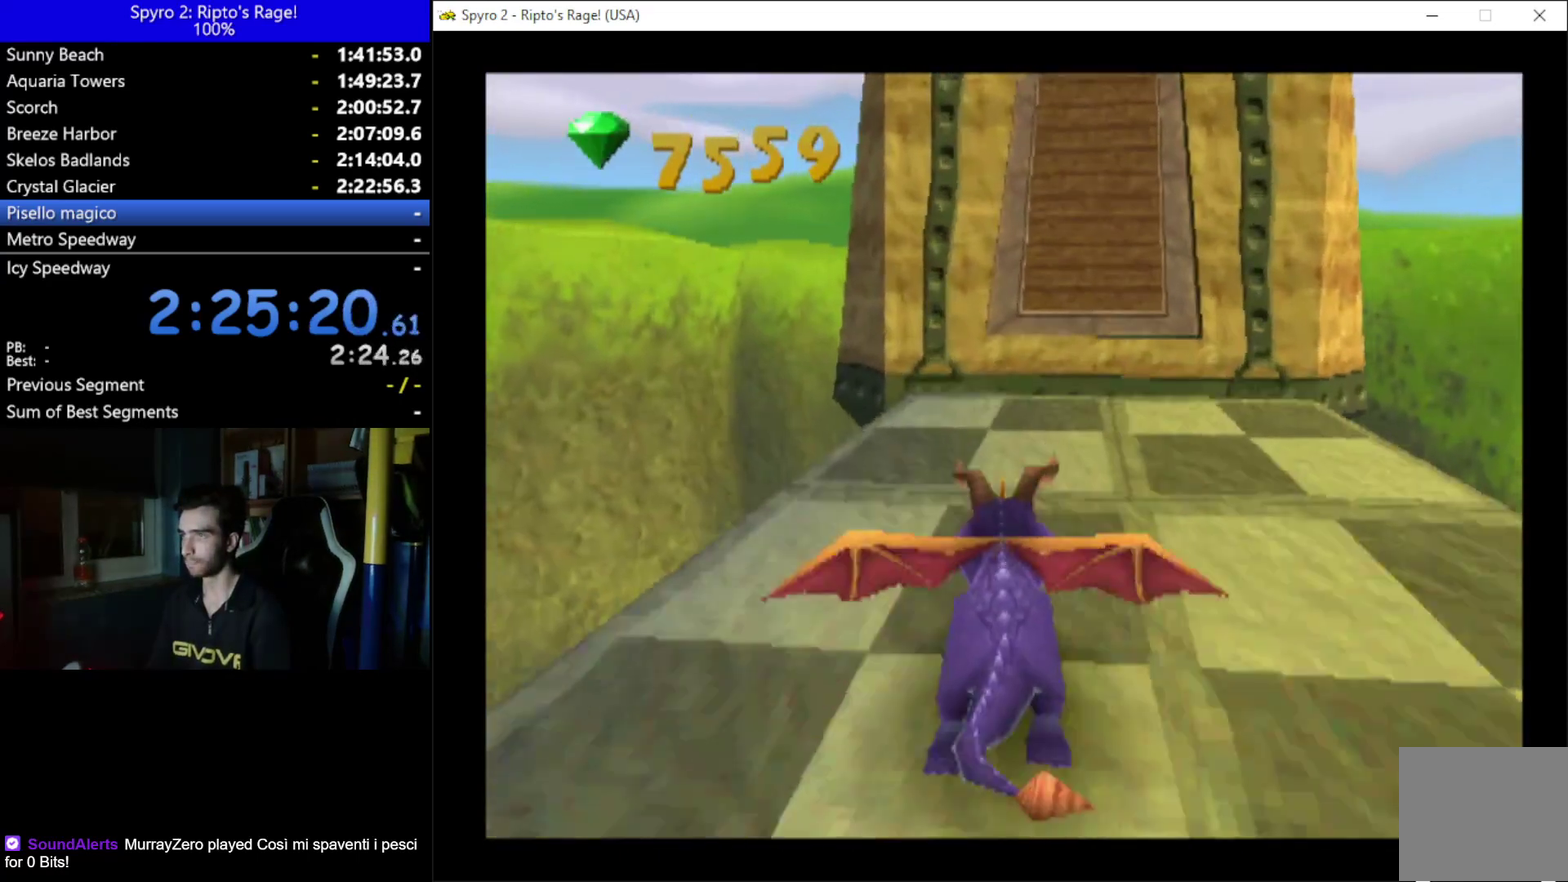
{"buttons": ["A", "X"], "left_stick": "center", "right_stick": "center", "events": [[67, "DPAD_RIGHT", "down"], [133, "DPAD_RIGHT", "up"], [267, "A", "down"]]}
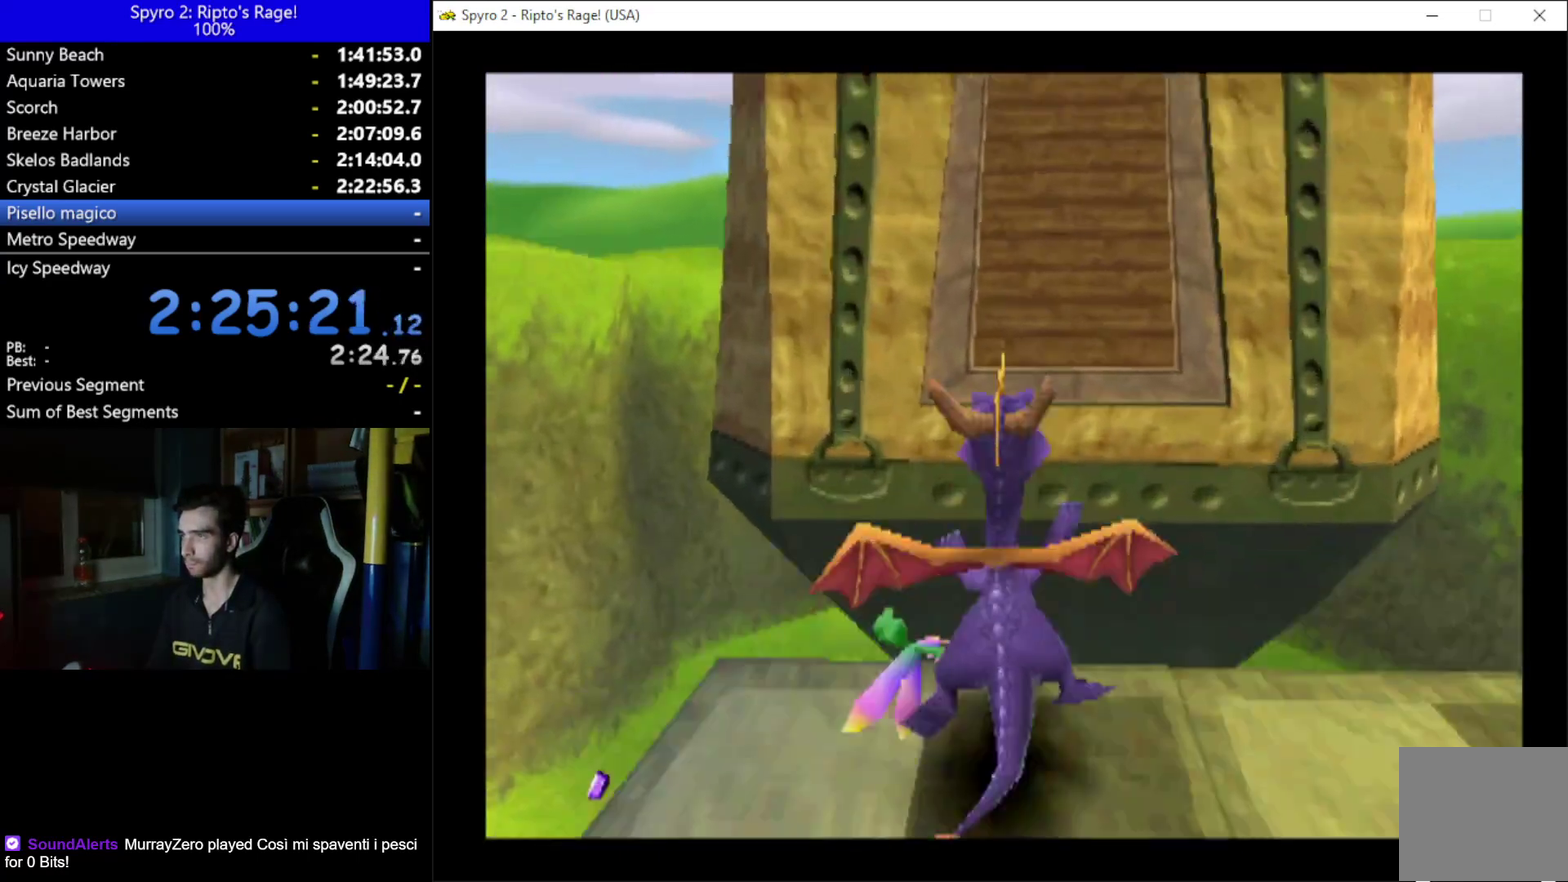
{"buttons": [], "left_stick": "center", "right_stick": "center", "events": [[67, "A", "up"], [100, "X", "up"], [200, "A", "down"], [300, "A", "up"], [400, "B", "down"], [467, "B", "up"]]}
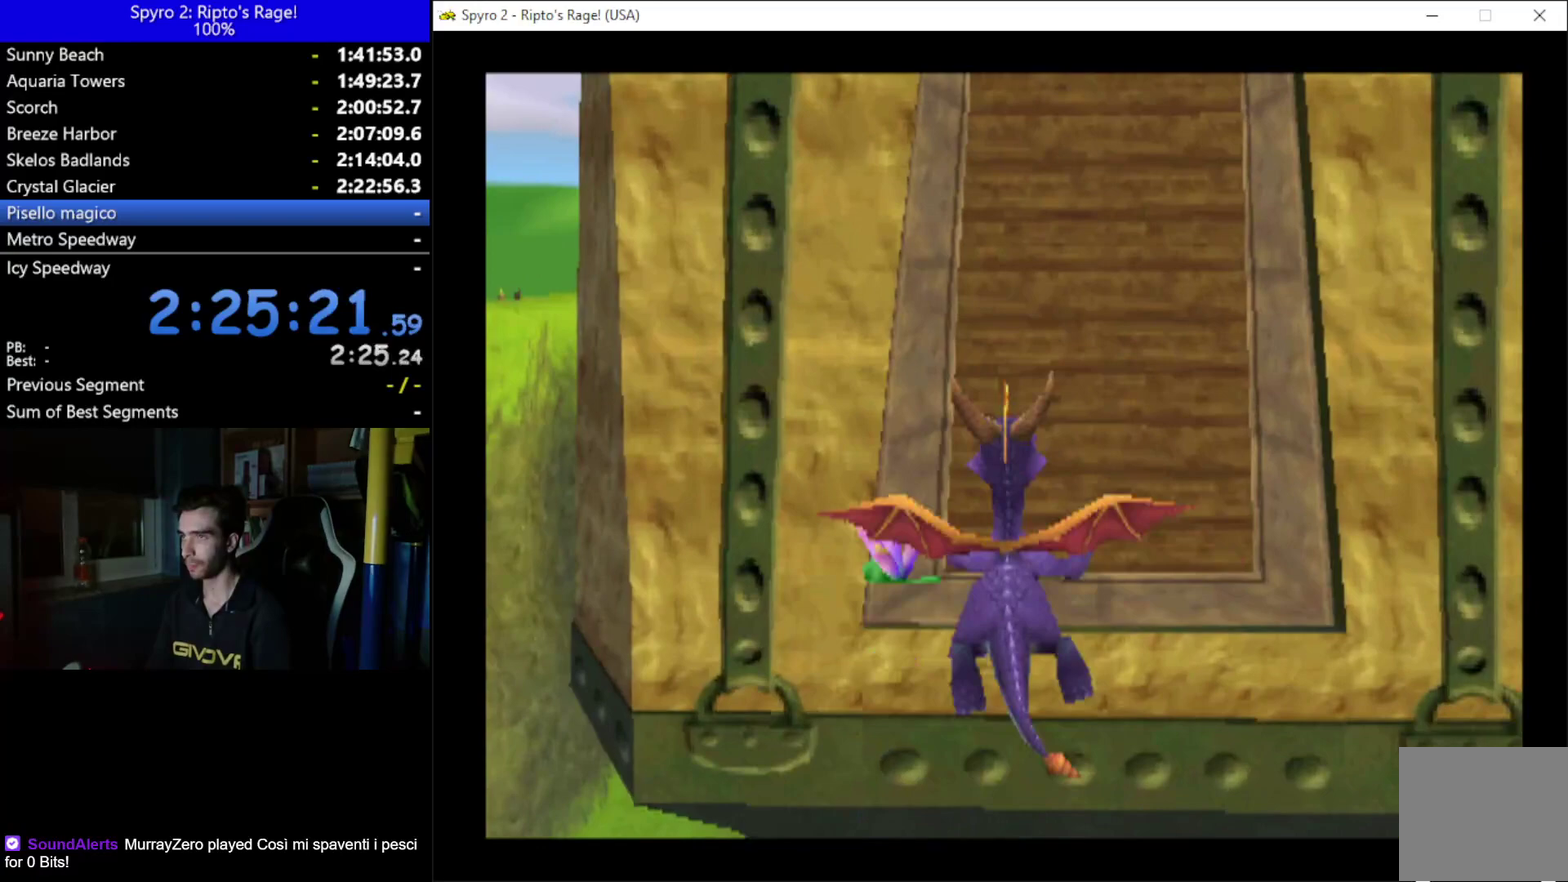
{"buttons": [], "left_stick": "center", "right_stick": "center", "events": [[67, "B", "down"], [167, "B", "up"]]}
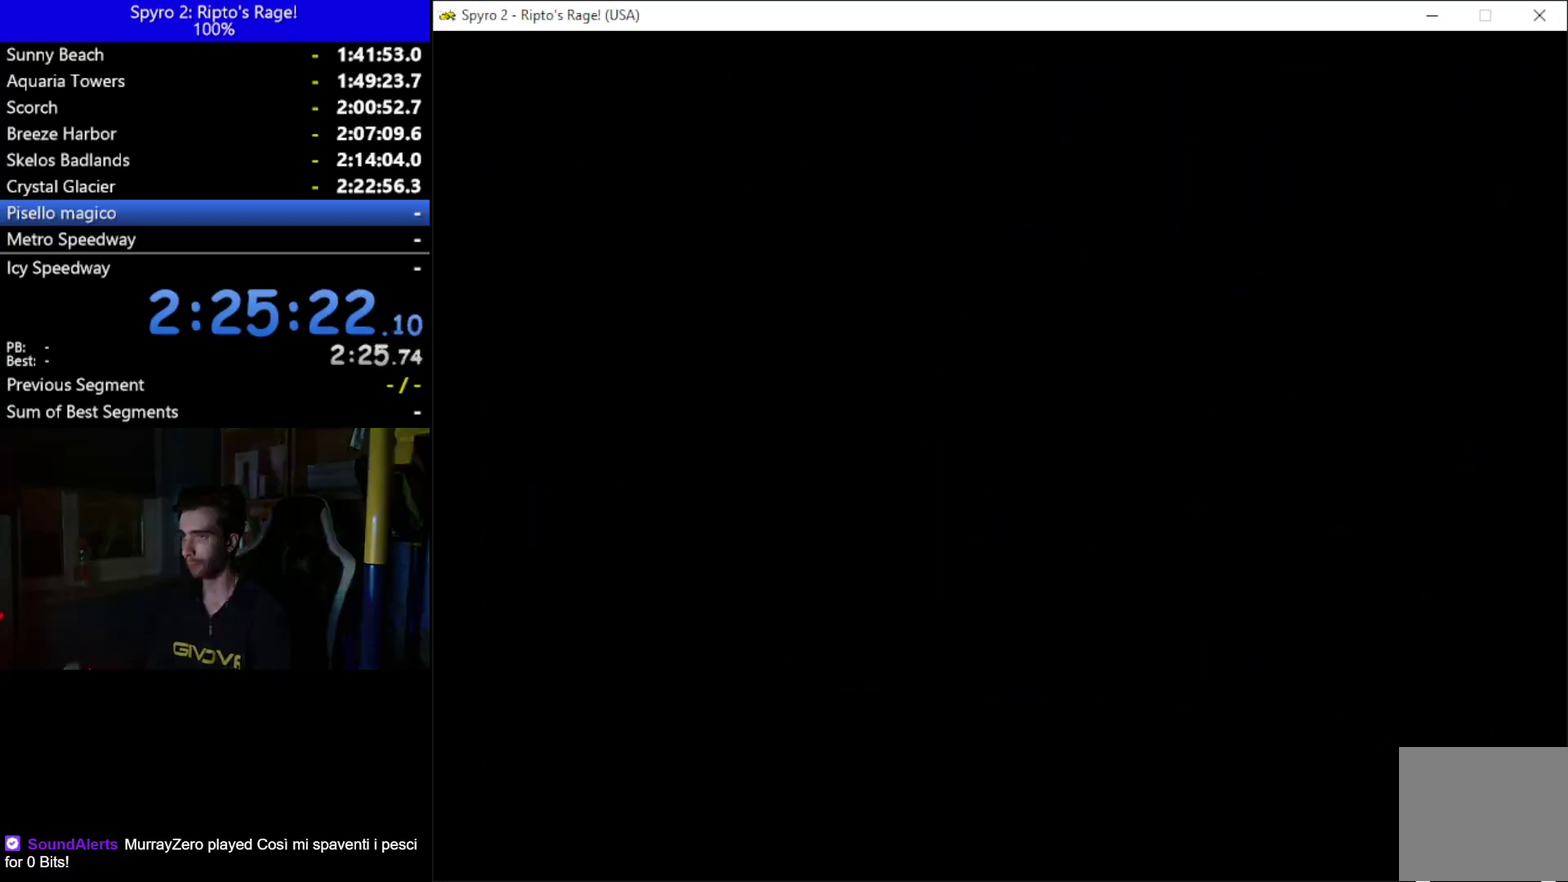
{"buttons": [], "left_stick": "center", "right_stick": "center", "events": []}
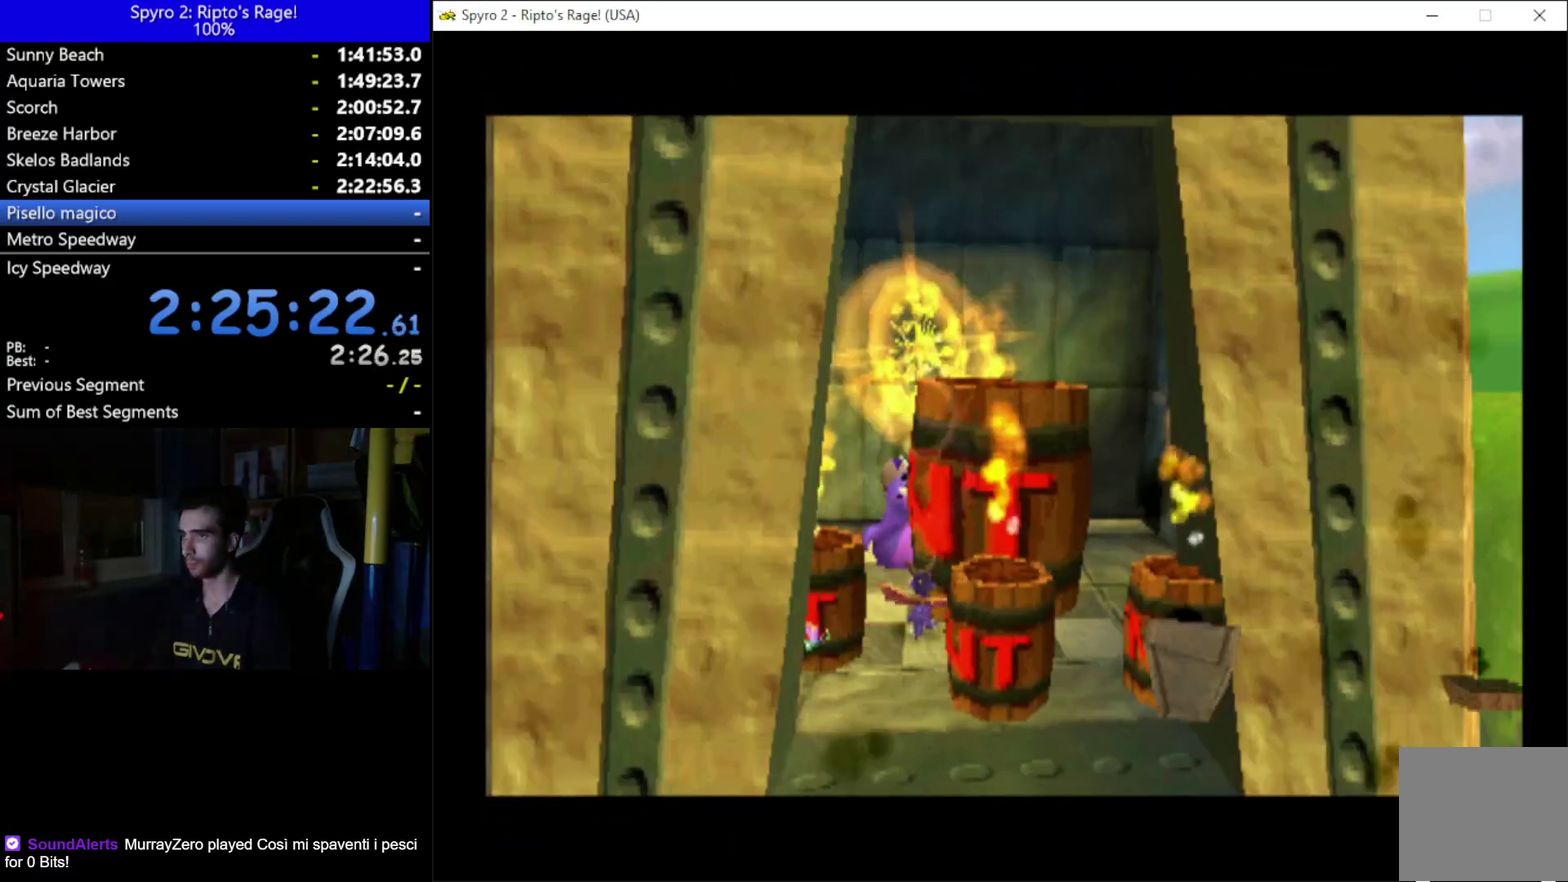
{"buttons": [], "left_stick": "center", "right_stick": "center", "events": [[267, "A", "down"], [400, "A", "up"]]}
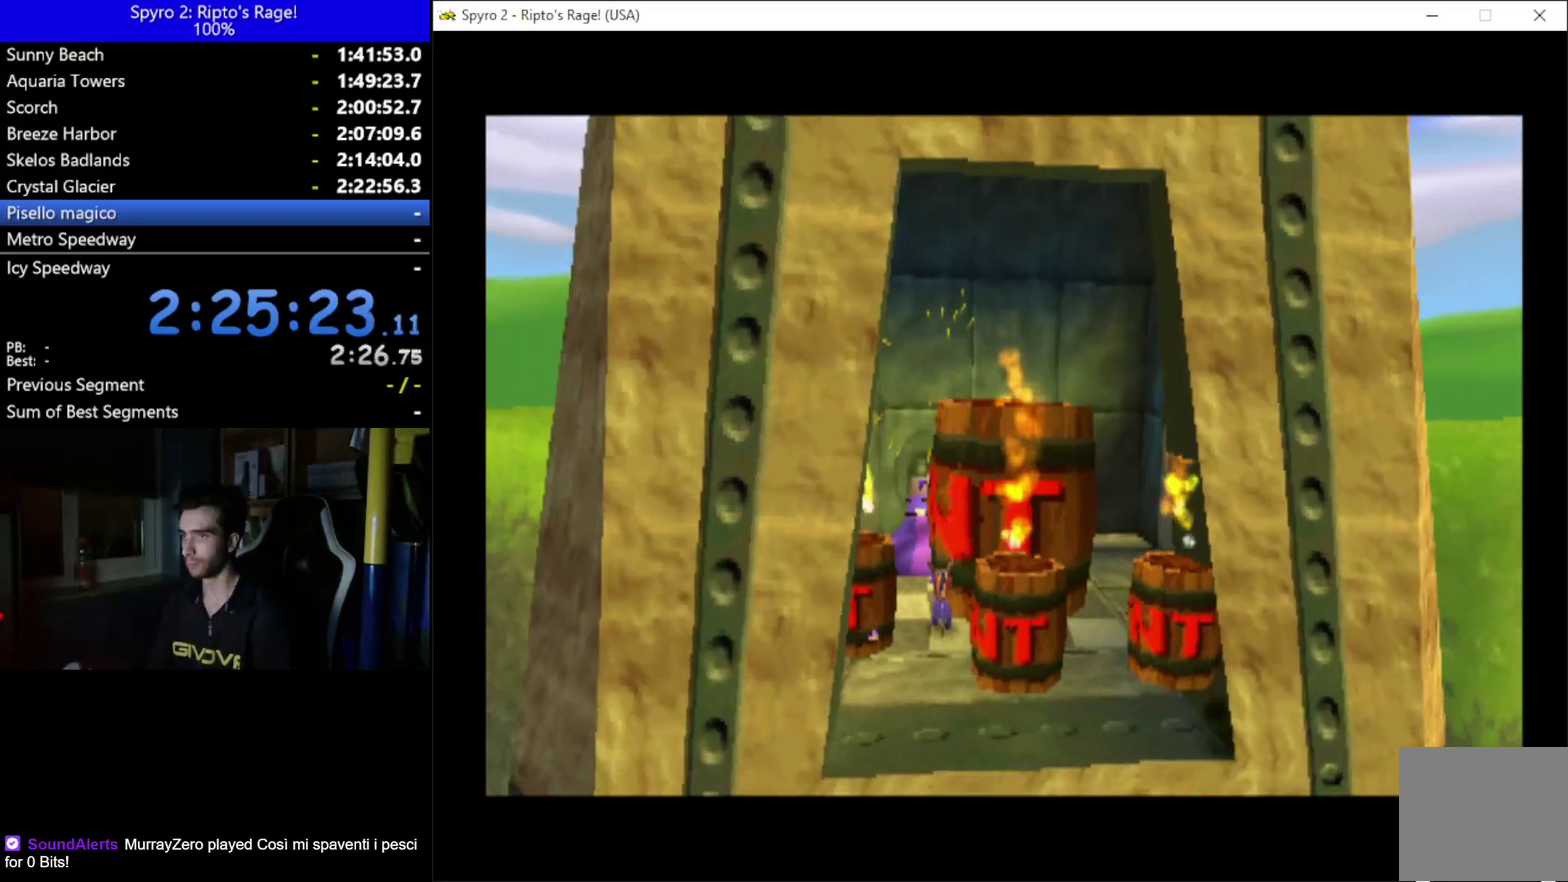
{"buttons": [], "left_stick": "center", "right_stick": "center", "events": [[33, "A", "down"], [133, "A", "up"], [200, "A", "down"], [333, "A", "up"], [400, "A", "down"], [500, "A", "up"]]}
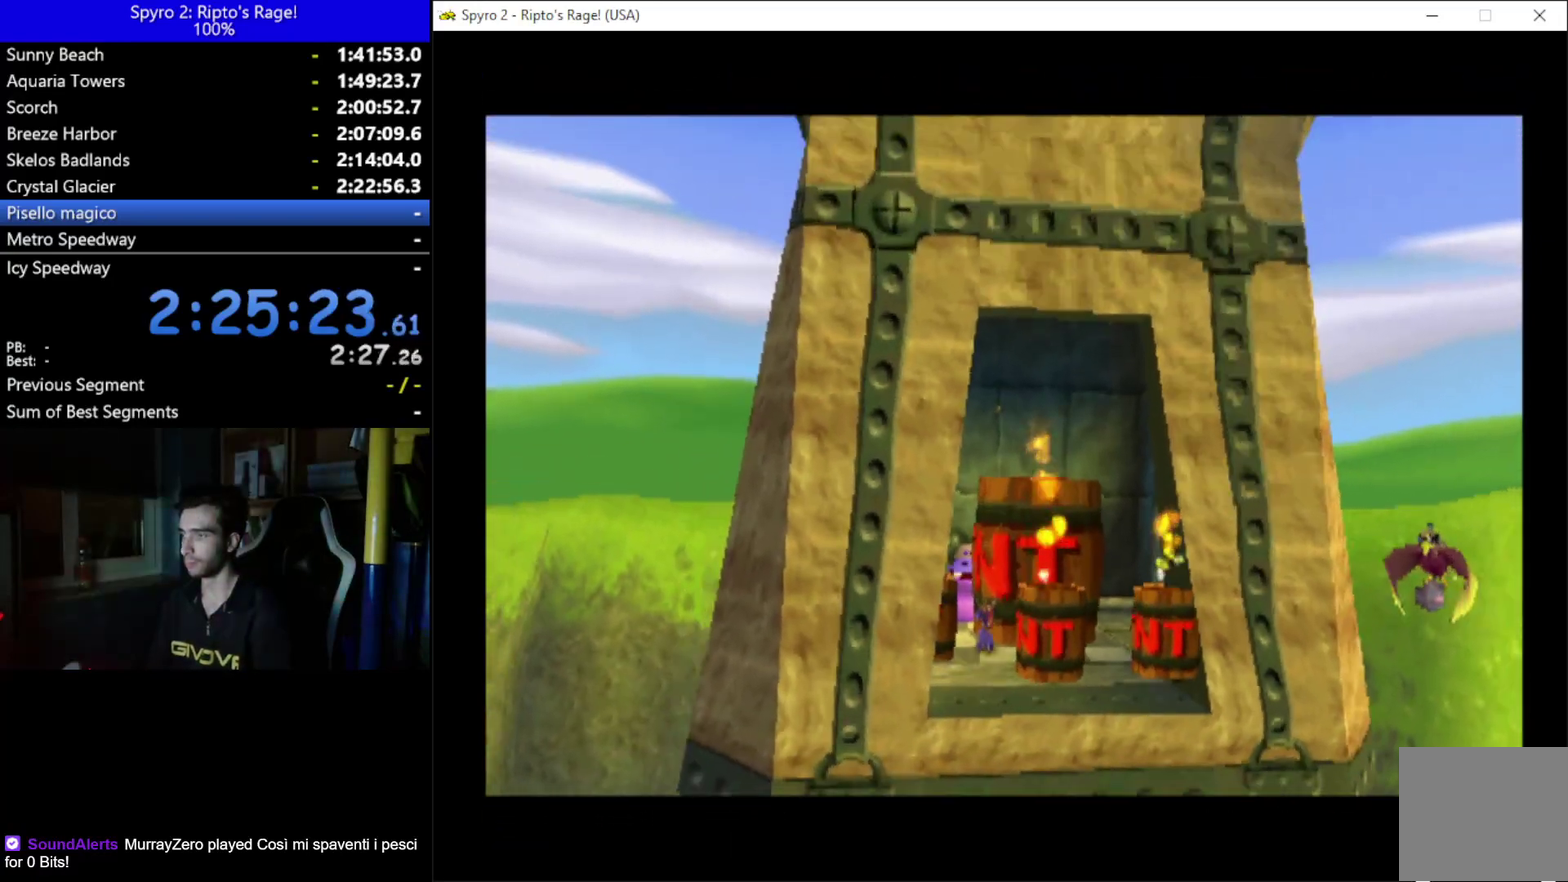
{"buttons": [], "left_stick": "center", "right_stick": "center", "events": [[67, "A", "down"], [167, "A", "up"], [233, "A", "down"], [300, "A", "up"], [400, "A", "down"], [500, "A", "up"]]}
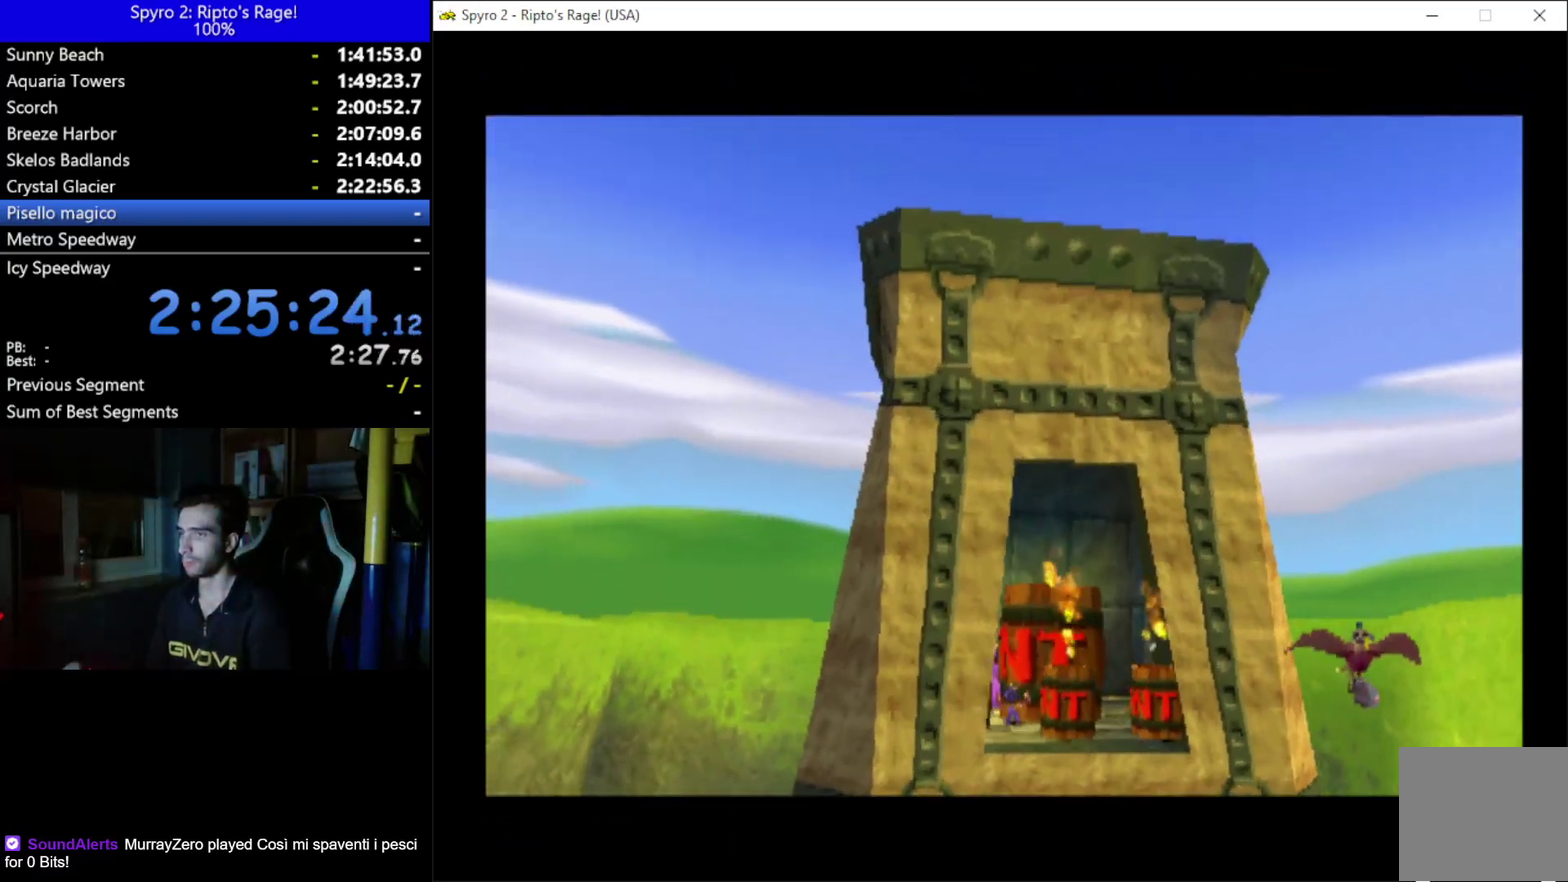
{"buttons": [], "left_stick": "center", "right_stick": "center", "events": [[33, "A", "down"], [167, "A", "up"], [233, "A", "down"], [300, "A", "up"], [367, "A", "down"], [467, "A", "up"]]}
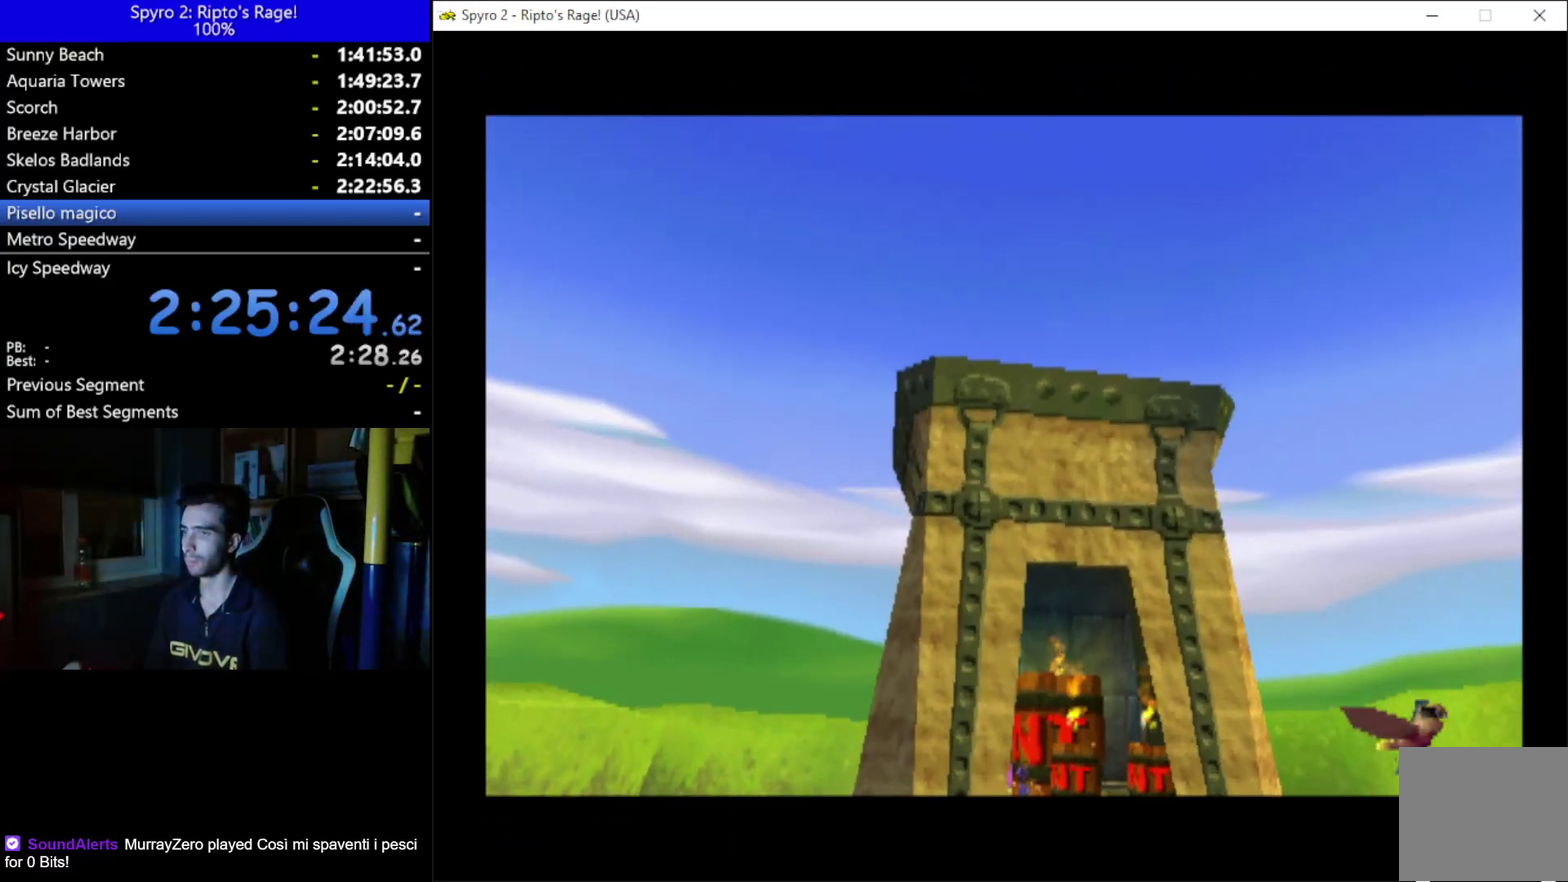
{"buttons": ["A"], "left_stick": "center", "right_stick": "center", "events": [[67, "A", "down"], [167, "A", "up"], [433, "A", "down"]]}
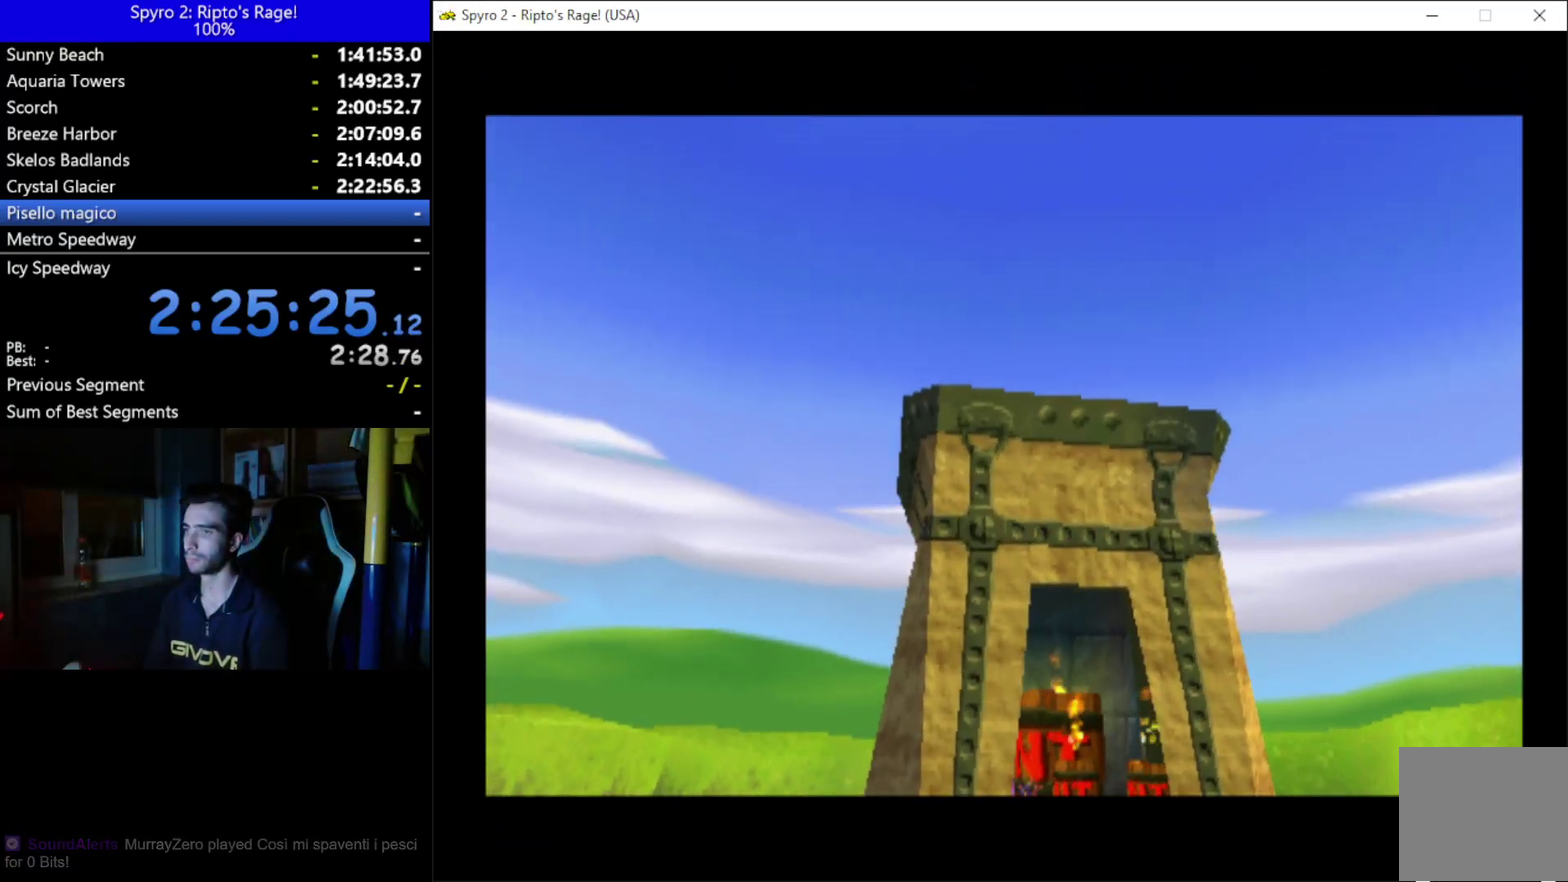
{"buttons": [], "left_stick": "center", "right_stick": "center", "events": [[67, "A", "up"], [200, "A", "down"], [433, "A", "up"]]}
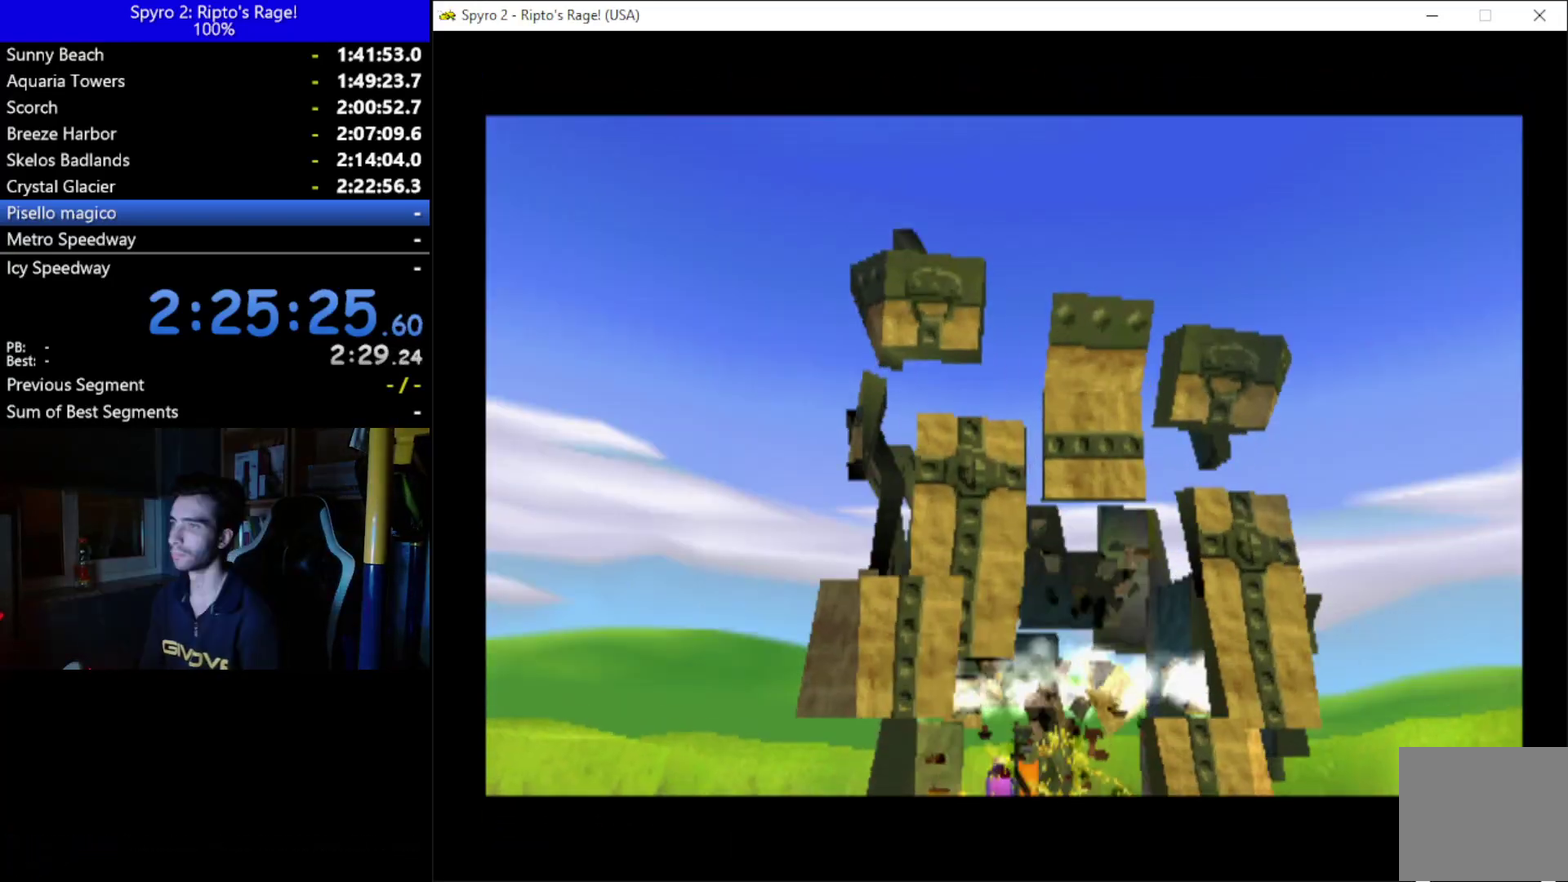
{"buttons": [], "left_stick": "center", "right_stick": "center", "events": [[300, "A", "down"], [467, "A", "up"]]}
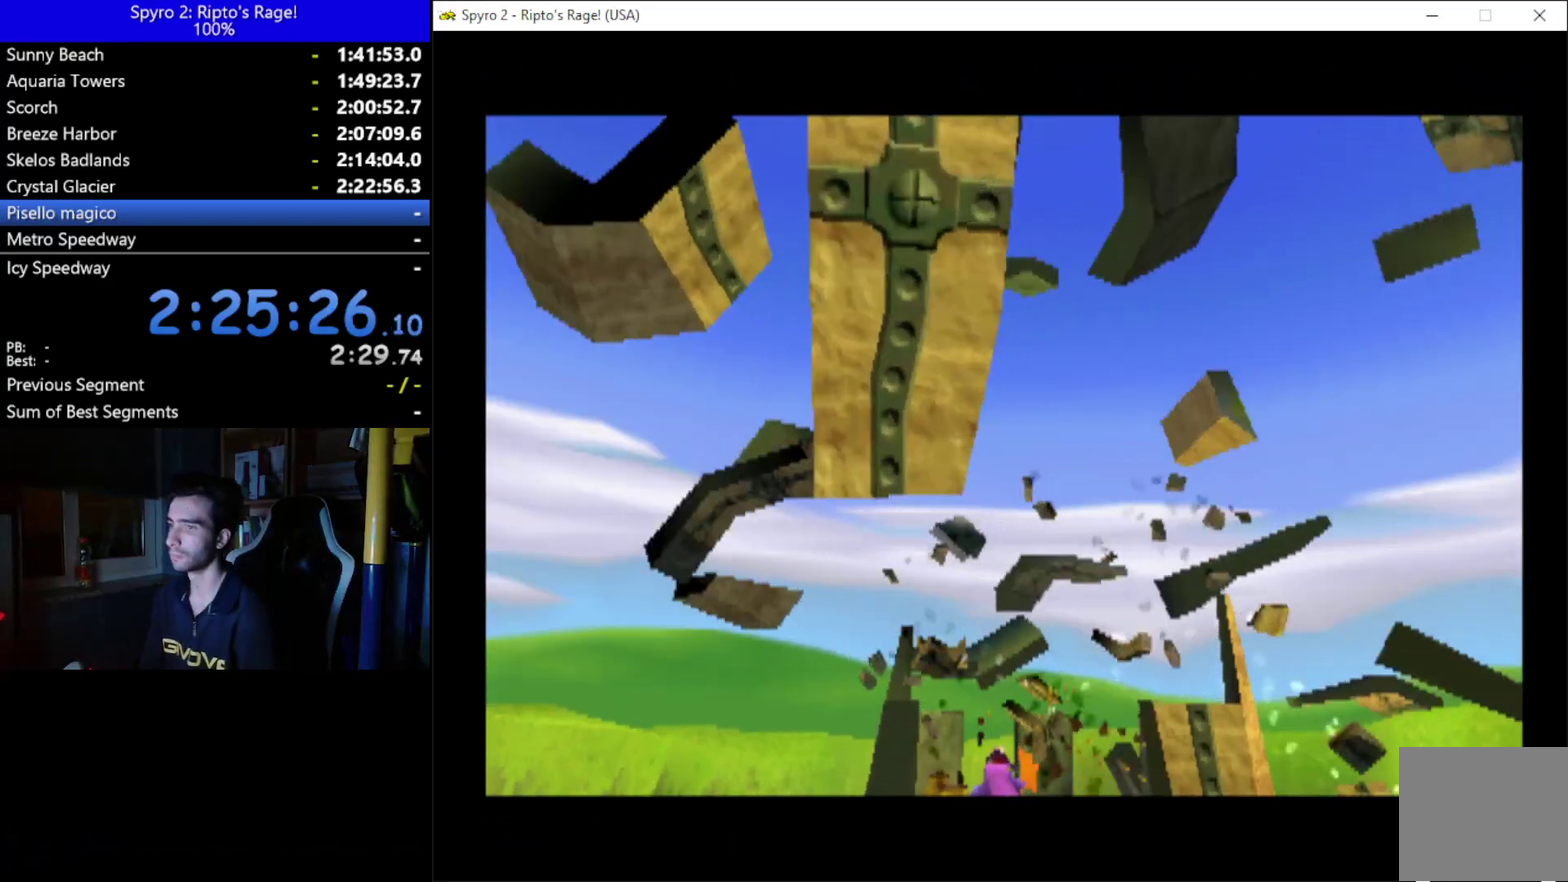
{"buttons": ["A"], "left_stick": "center", "right_stick": "center", "events": [[300, "A", "down"]]}